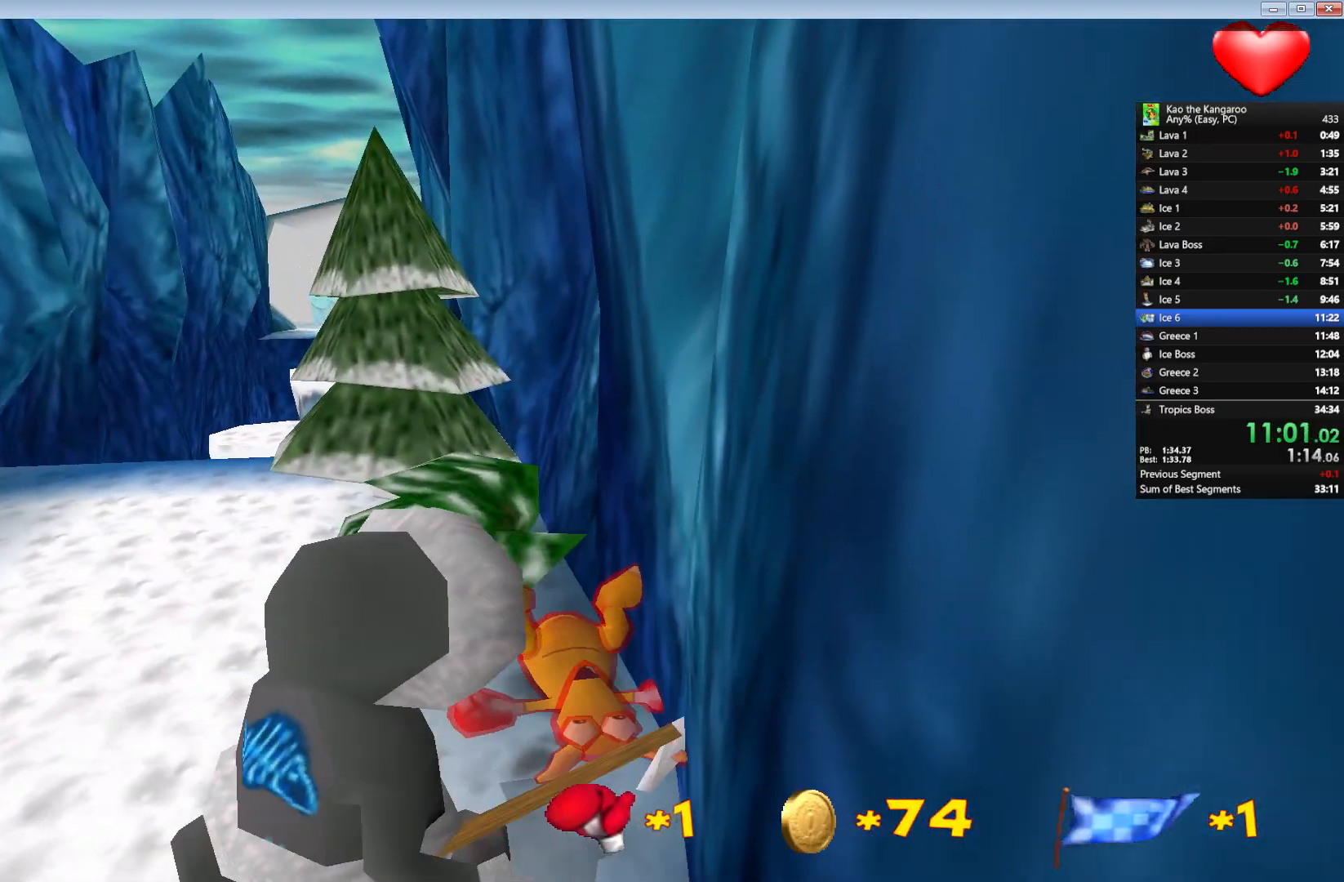
Gameplay with keyboard; each line is a JSON object with the keys held at the frame after it. "events" lists presses ("down") and releases ("up") of "a", "c", "down", "left", "right", "shift", "up", "v", "x" and "z" between this image and that frame as [ms after this image, input, new state], when the widget could be followed in between. No other keys are recorded. Mouse input is not recorded.
{"keys": ["up", "x", "z"], "events": [[117, "left", "up"], [267, "left", "down"], [367, "left", "up"]]}
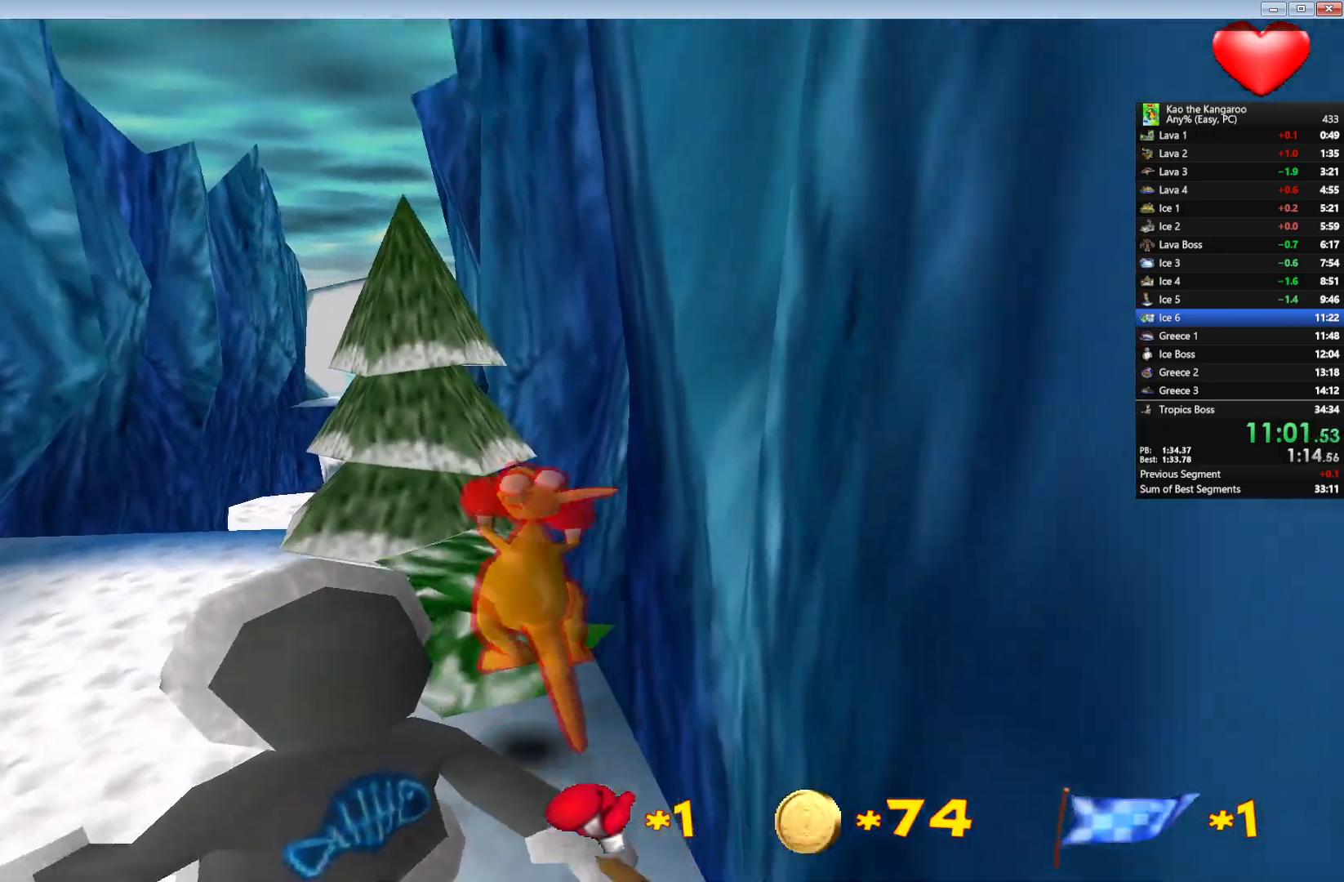
{"keys": ["right", "up", "z"], "events": [[333, "right", "down"], [417, "x", "up"]]}
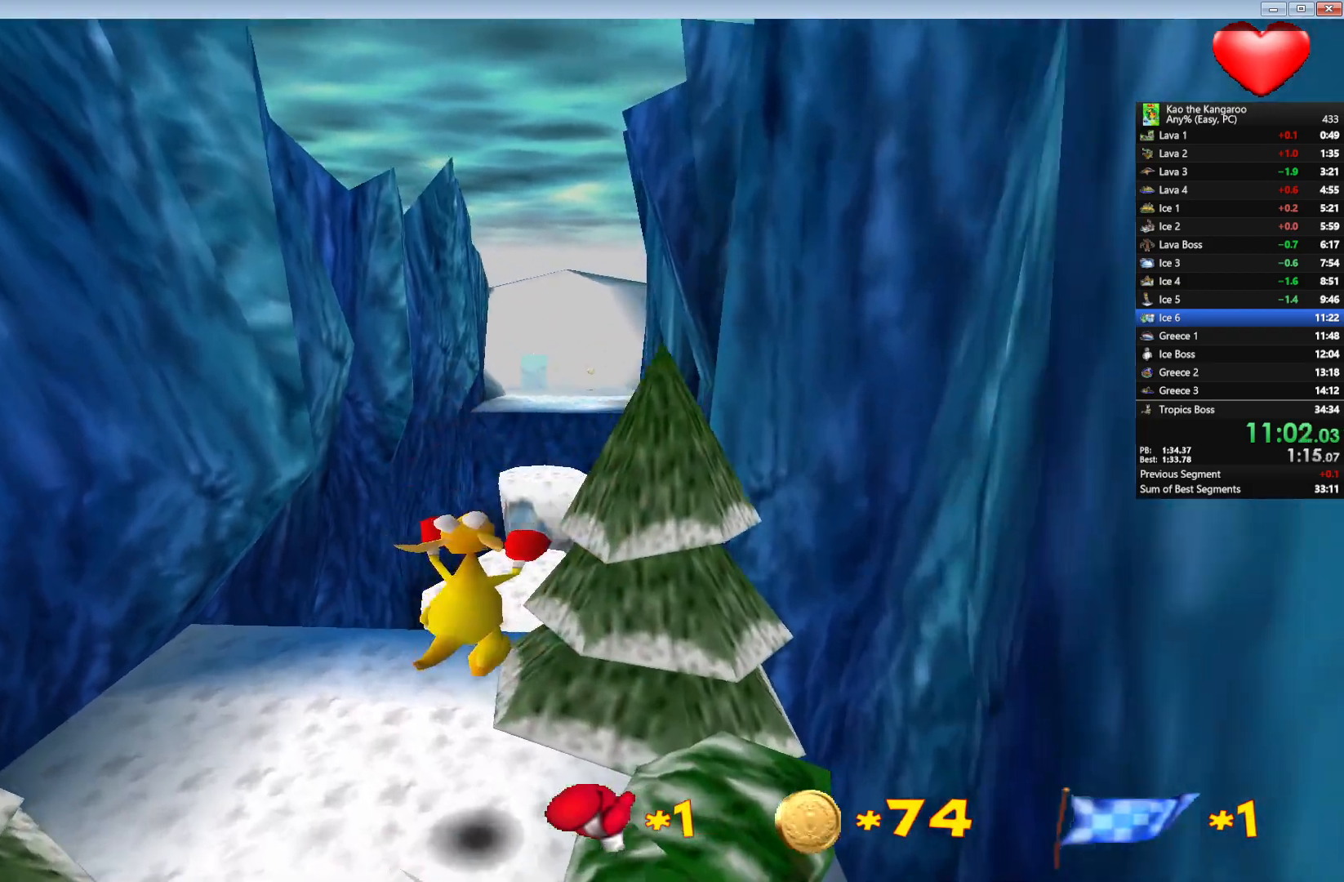
{"keys": ["left", "up", "x", "z"], "events": [[200, "right", "up"], [300, "x", "down"], [417, "left", "down"]]}
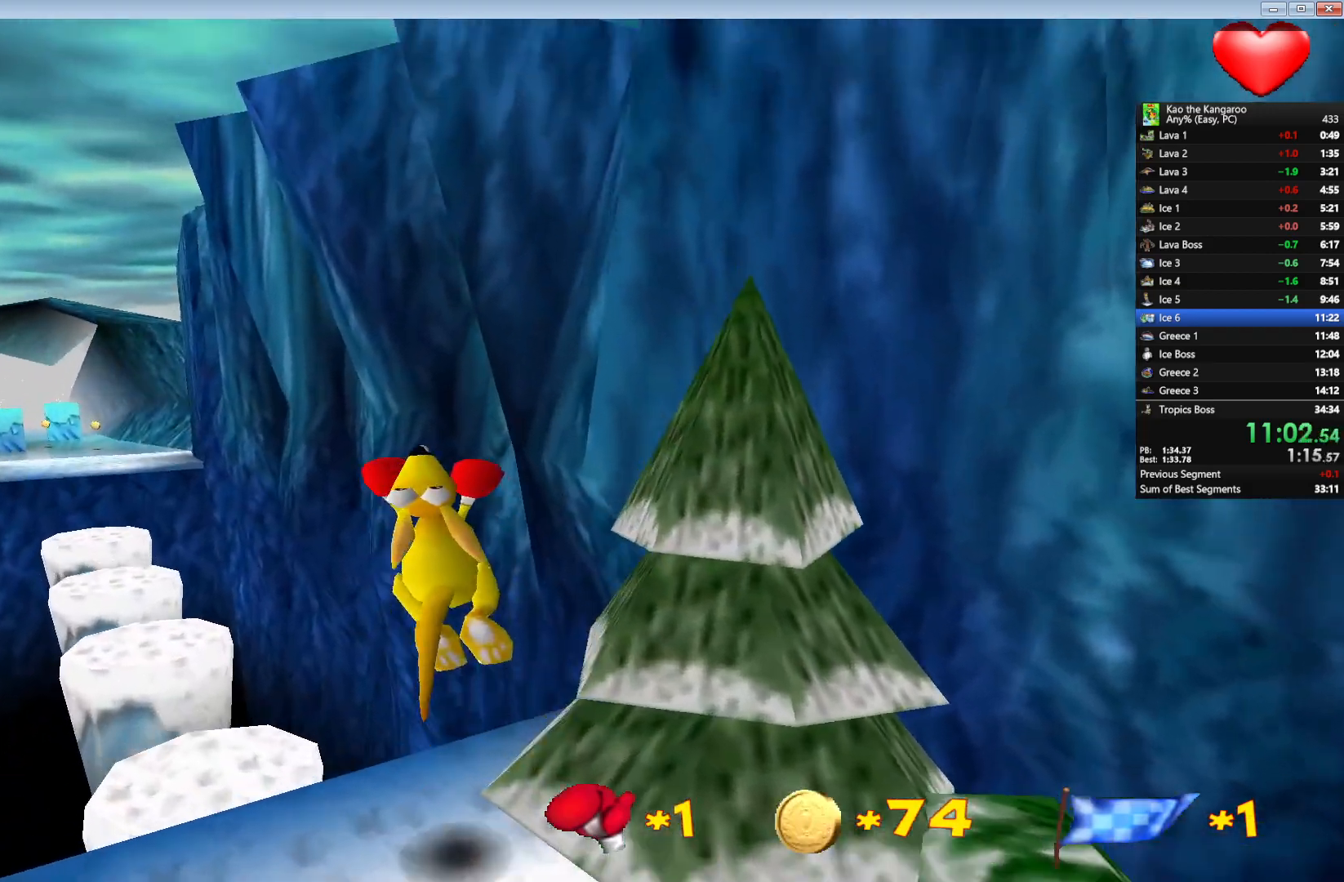
{"keys": ["right", "up", "z"], "events": [[50, "left", "up"], [417, "x", "up"], [450, "right", "down"]]}
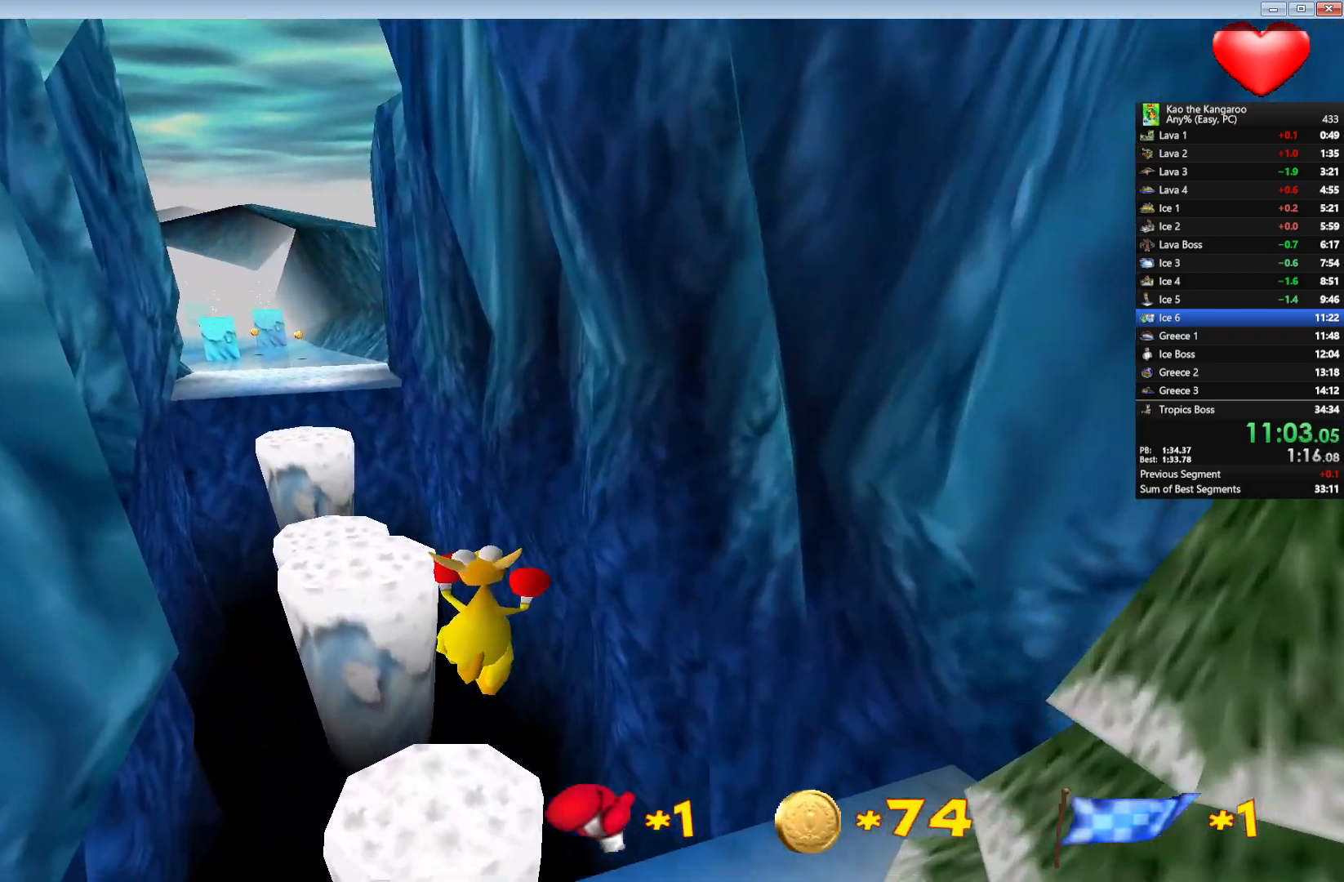
{"keys": ["right", "up", "z"], "events": [[50, "right", "up"], [217, "left", "down"], [333, "left", "up"], [400, "right", "down"]]}
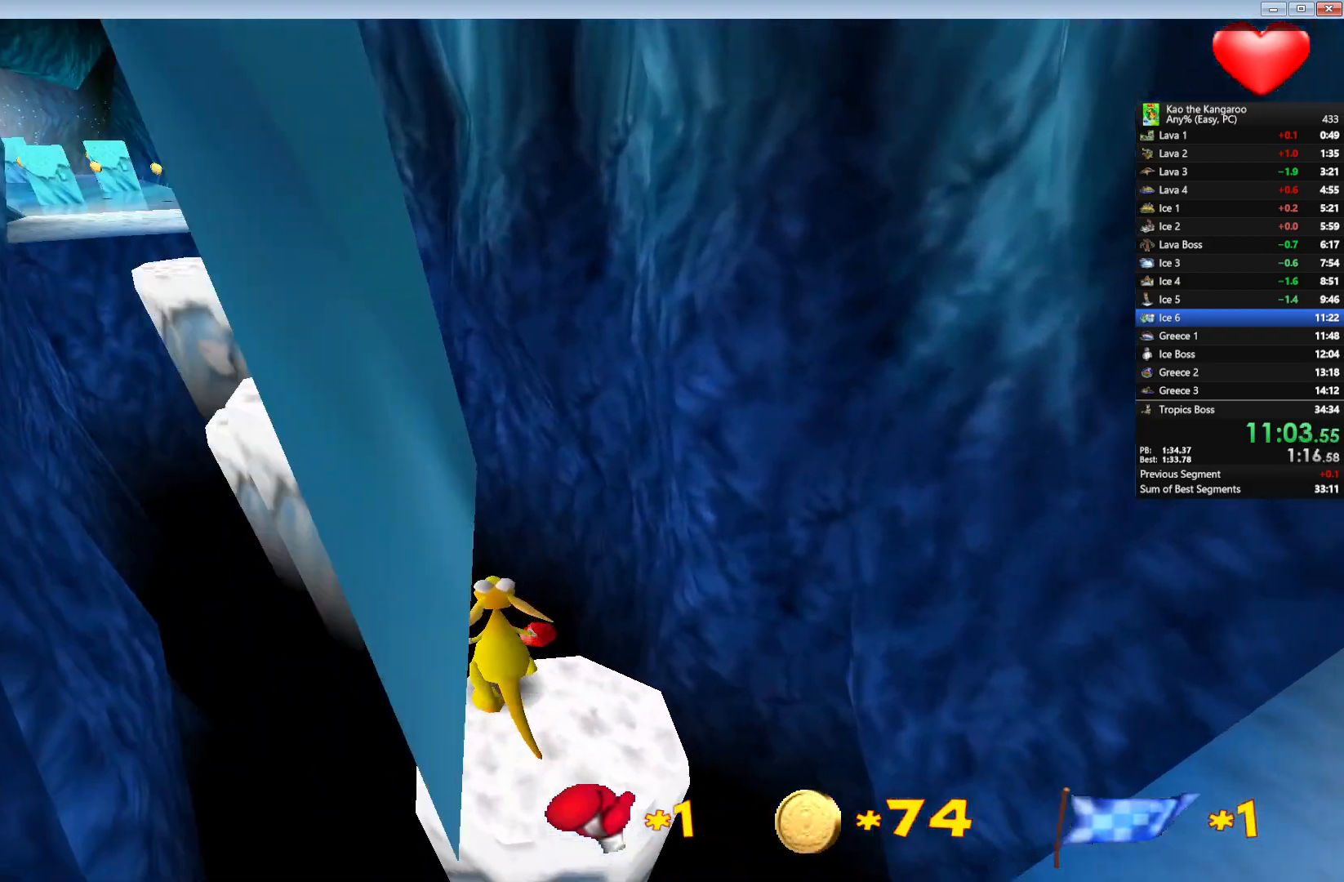
{"keys": ["up", "x", "z"], "events": [[33, "x", "down"], [50, "right", "up"]]}
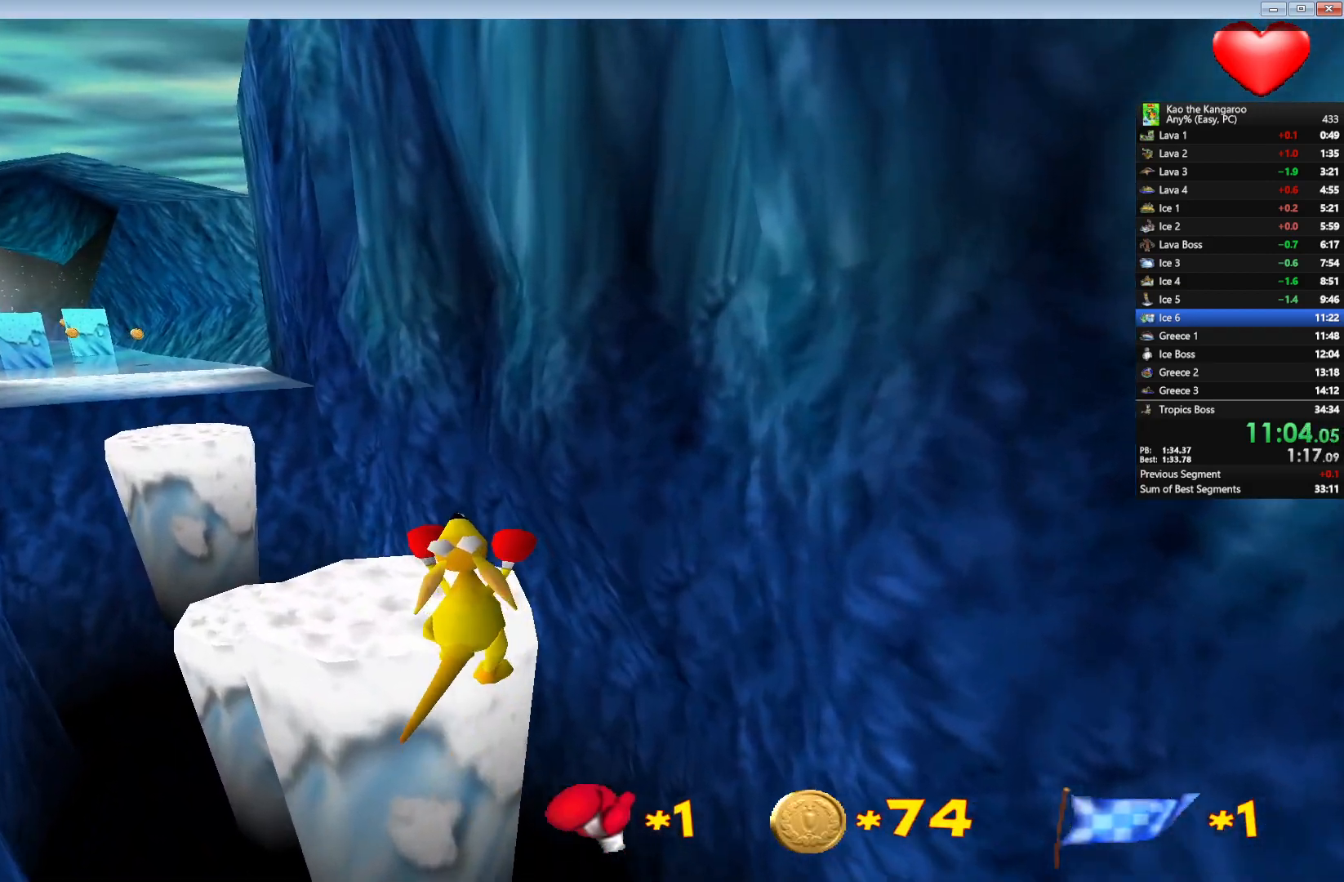
{"keys": ["up", "x", "z"], "events": [[33, "right", "down"], [33, "x", "up"], [100, "right", "up"], [200, "left", "down"], [250, "x", "down"], [333, "left", "up"]]}
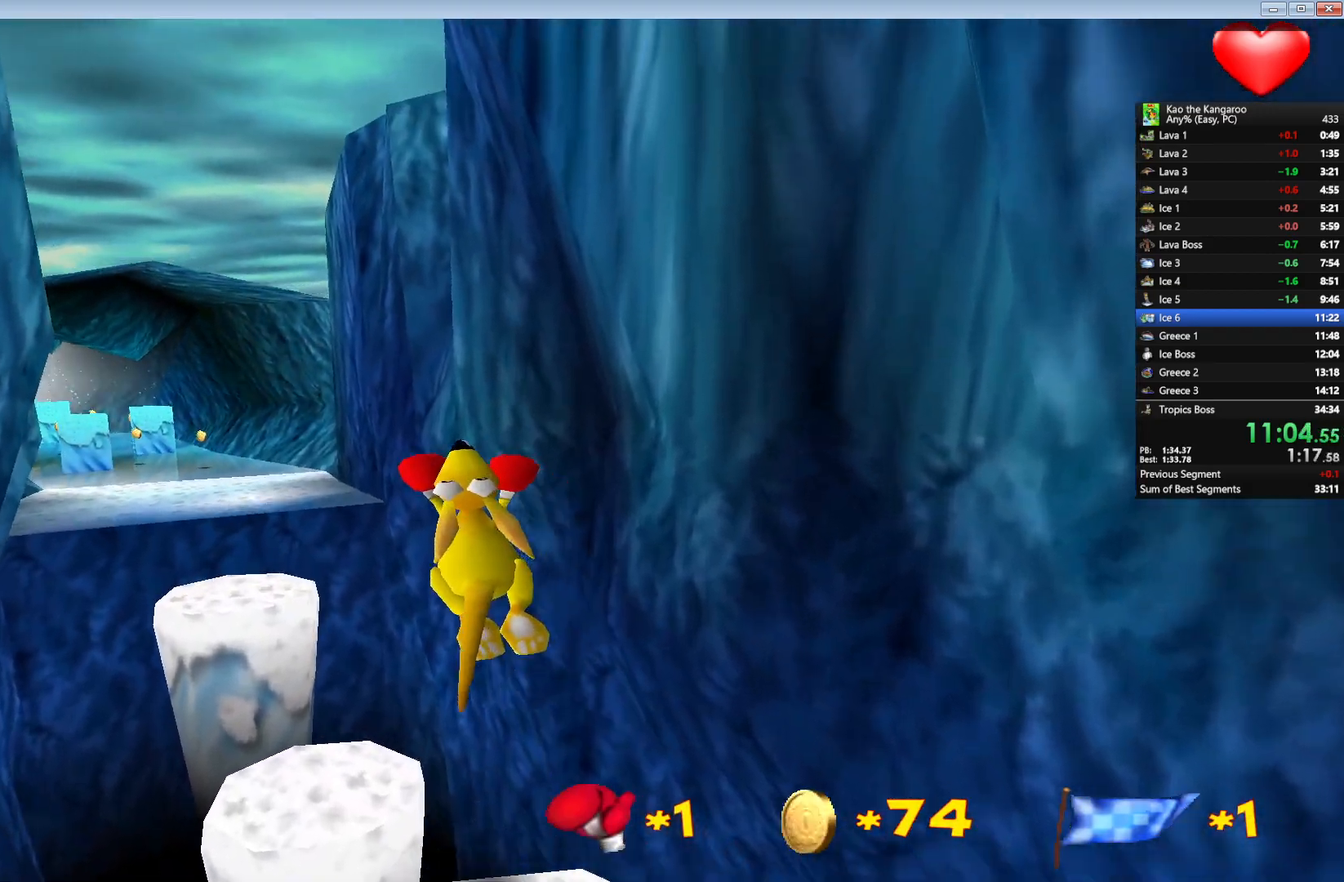
{"keys": ["up", "z"], "events": [[150, "x", "up"], [233, "right", "down"], [333, "right", "up"]]}
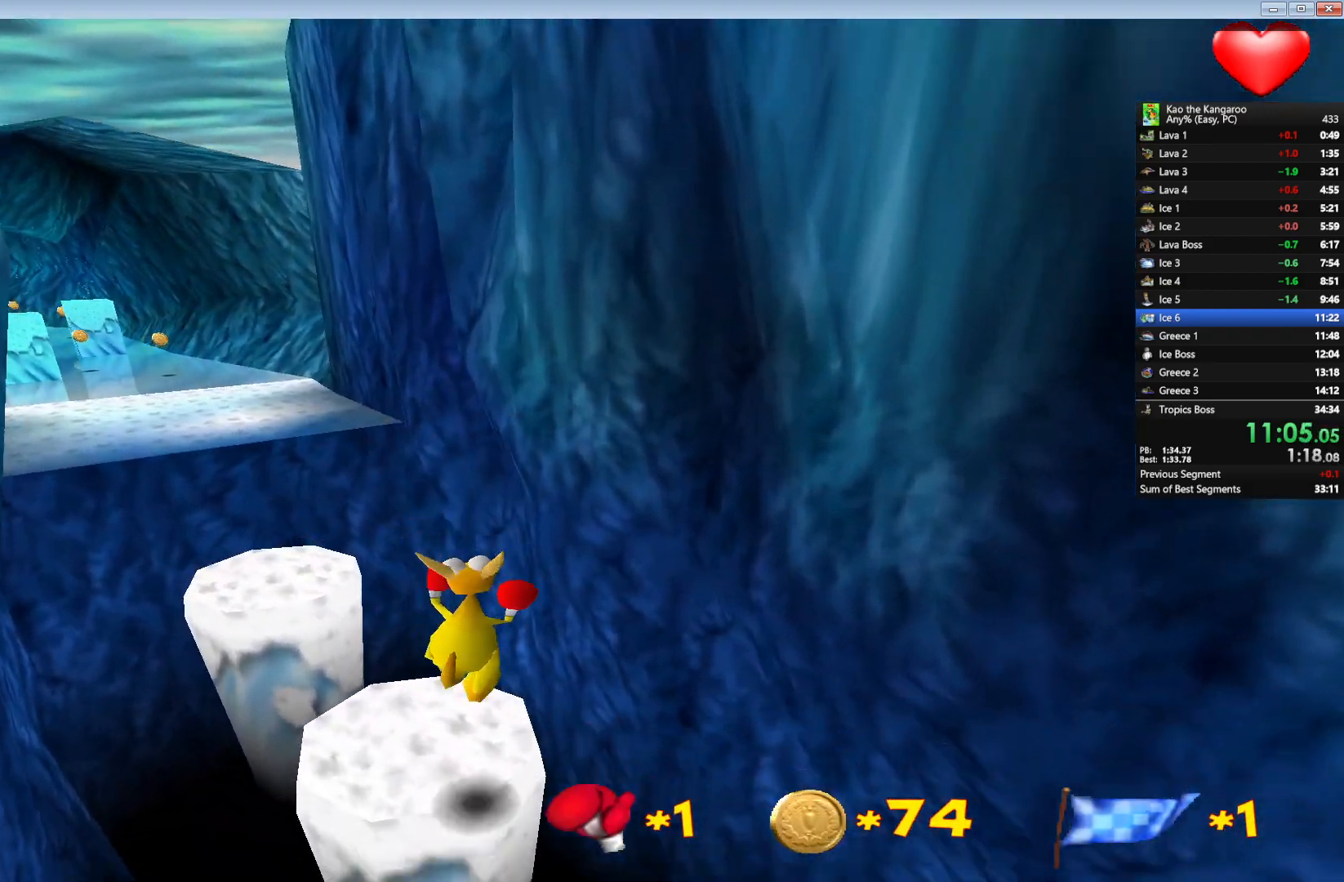
{"keys": ["right", "up", "z"], "events": [[17, "x", "down"], [50, "left", "down"], [200, "left", "up"], [433, "right", "down"], [433, "x", "up"]]}
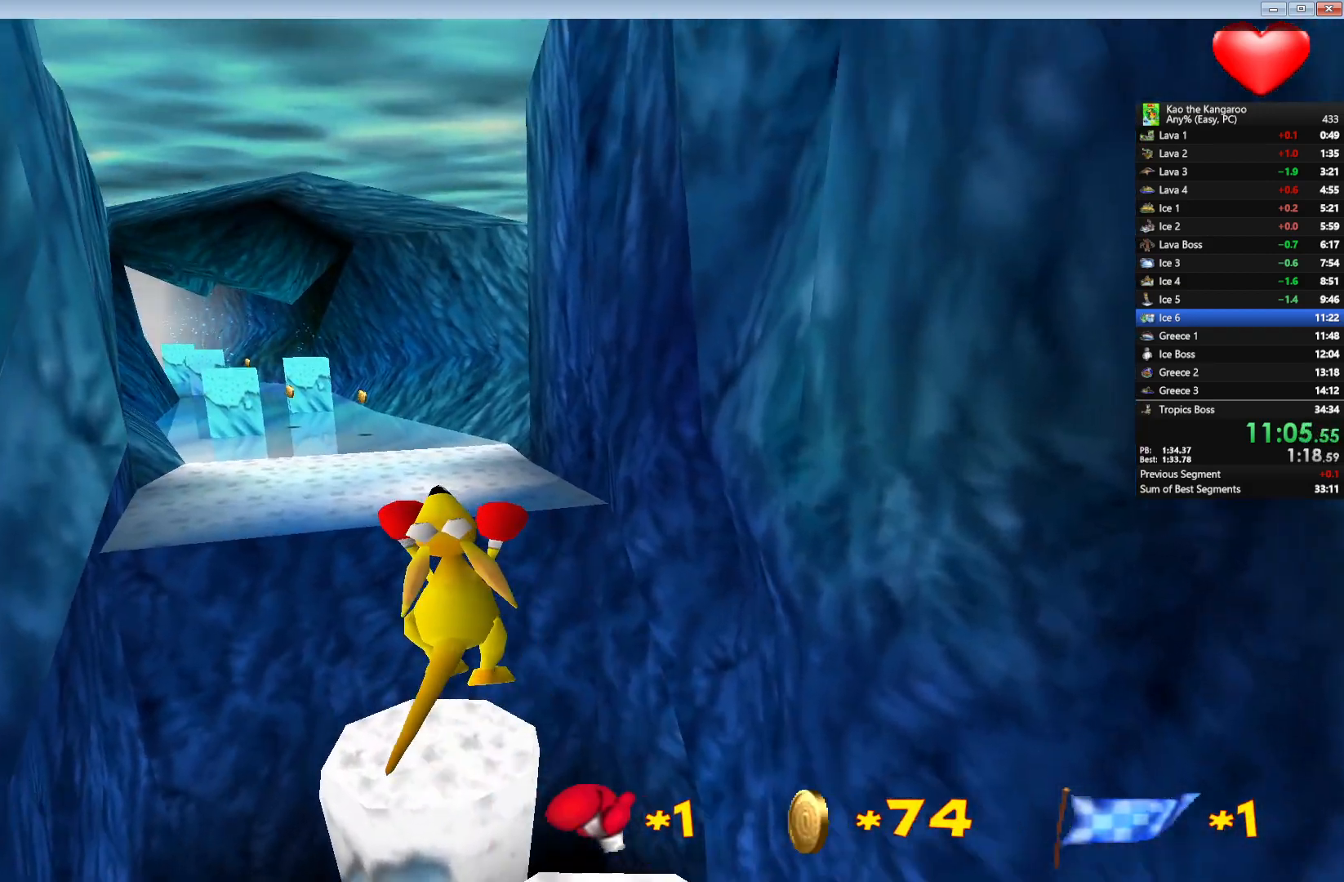
{"keys": ["up", "z"], "events": [[100, "right", "up"]]}
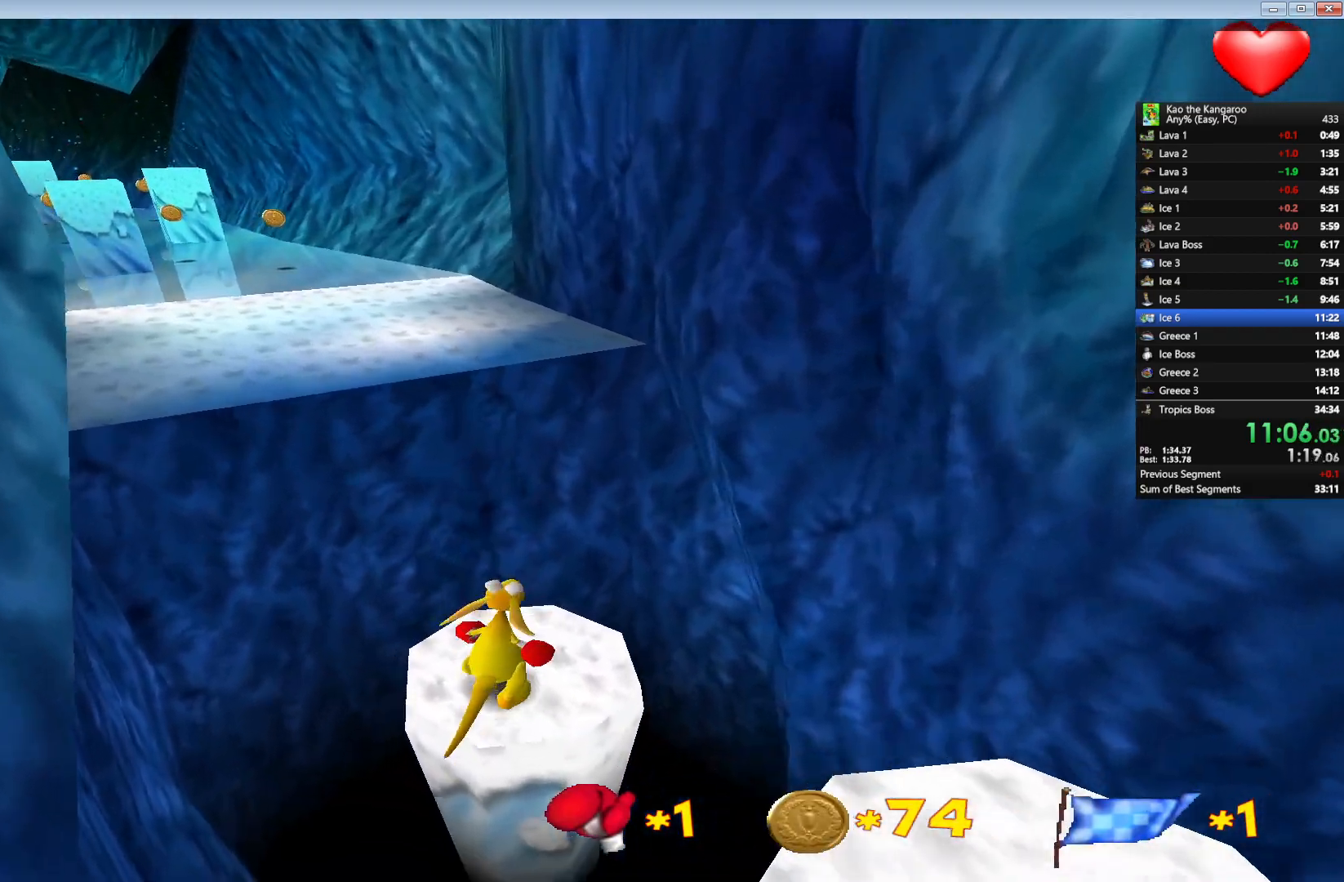
{"keys": ["c", "up", "x", "z"], "events": [[50, "x", "down"], [467, "c", "down"]]}
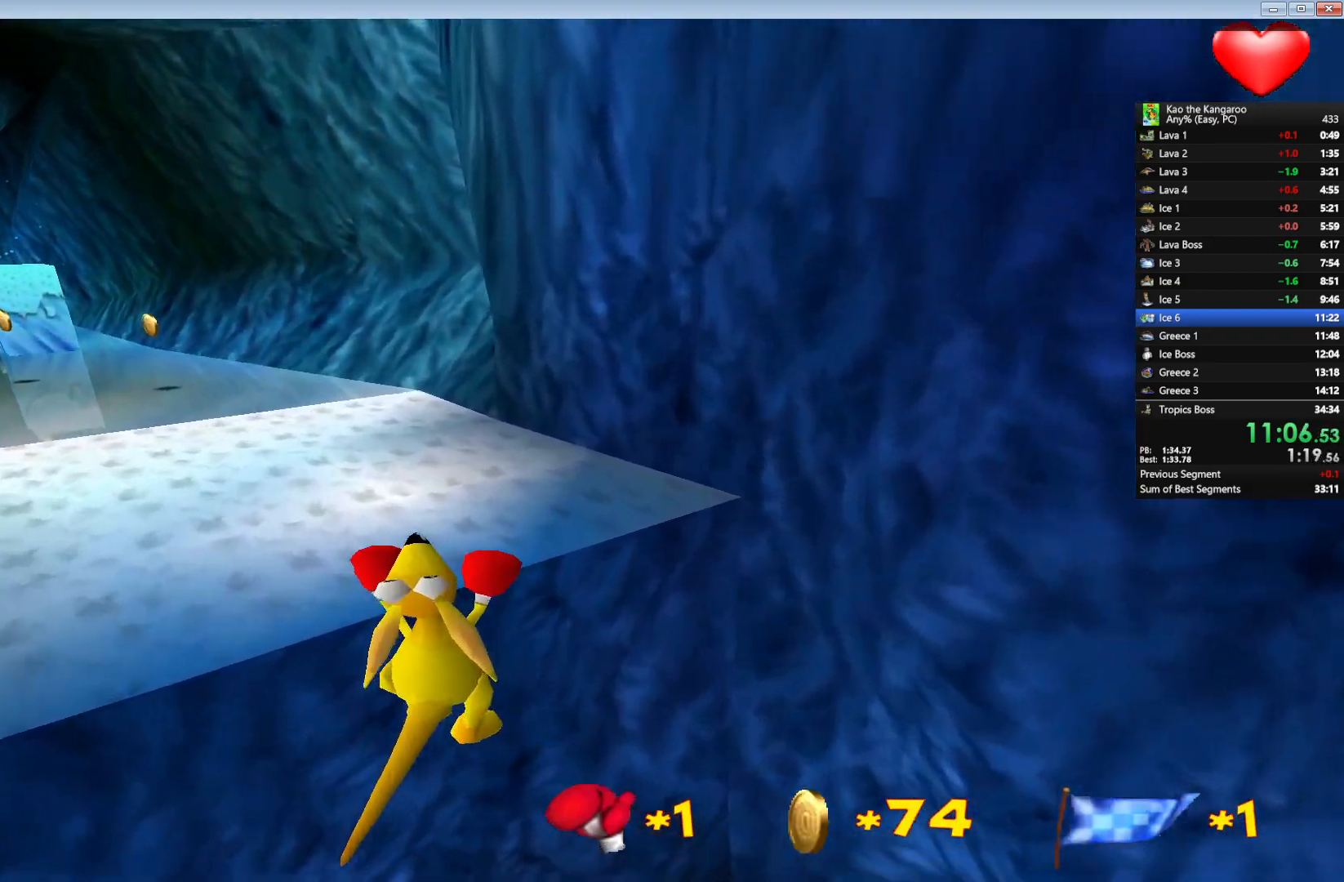
{"keys": ["up", "x", "z"], "events": [[183, "left", "down"], [267, "c", "up"], [300, "x", "up"], [333, "left", "up"], [400, "x", "down"]]}
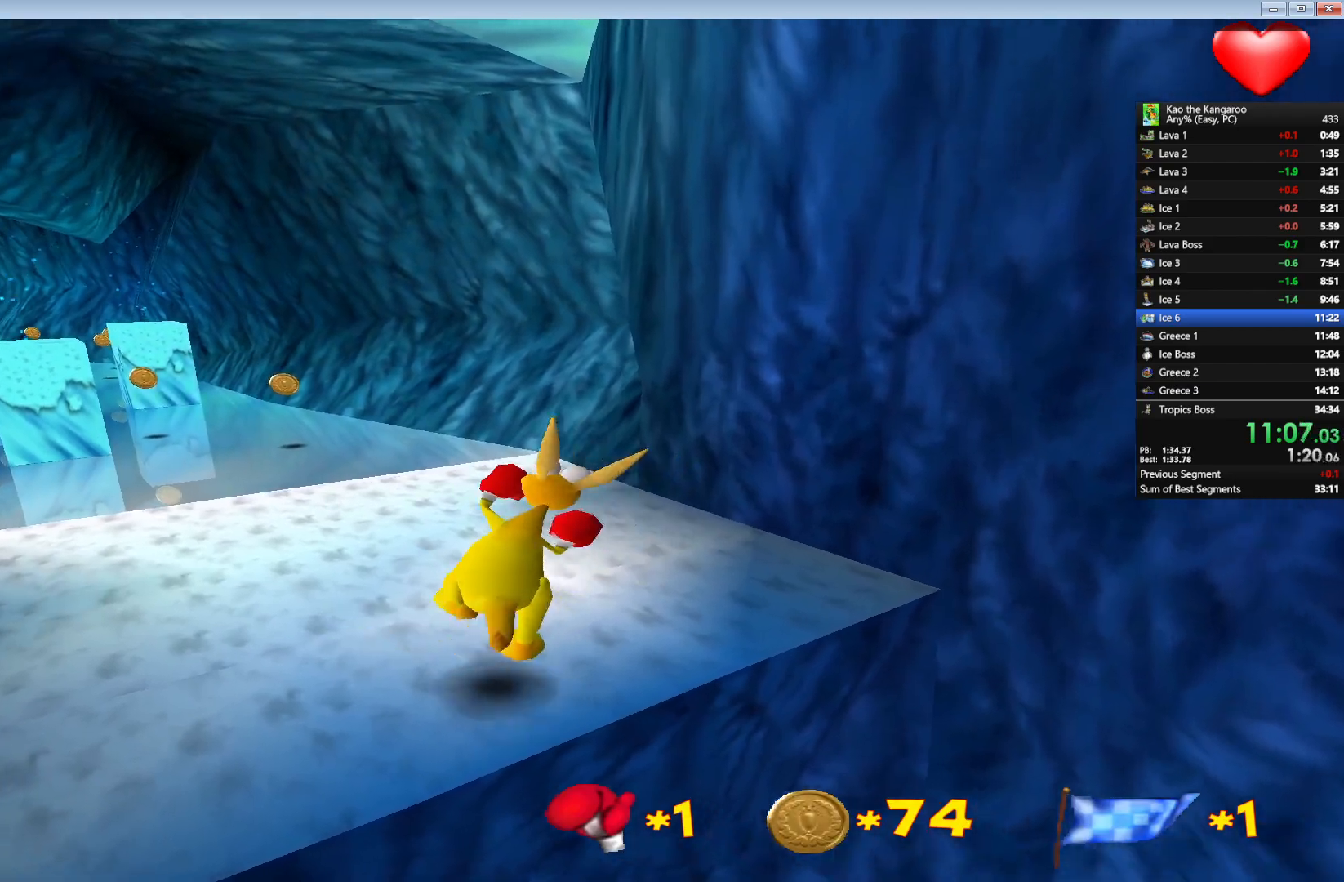
{"keys": ["up", "x", "z"], "events": []}
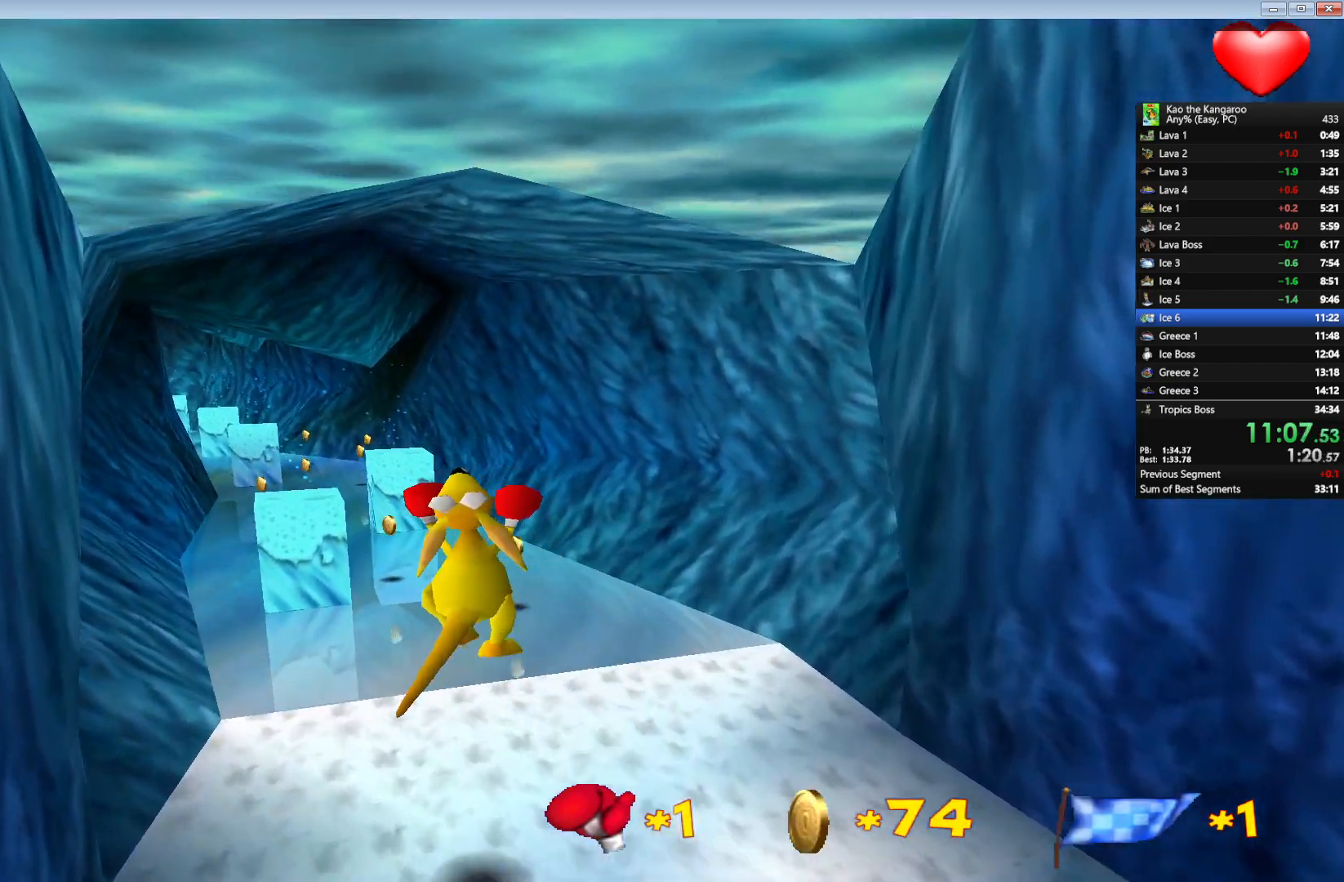
{"keys": ["up", "z"], "events": [[67, "x", "up"], [133, "right", "down"], [200, "right", "up"]]}
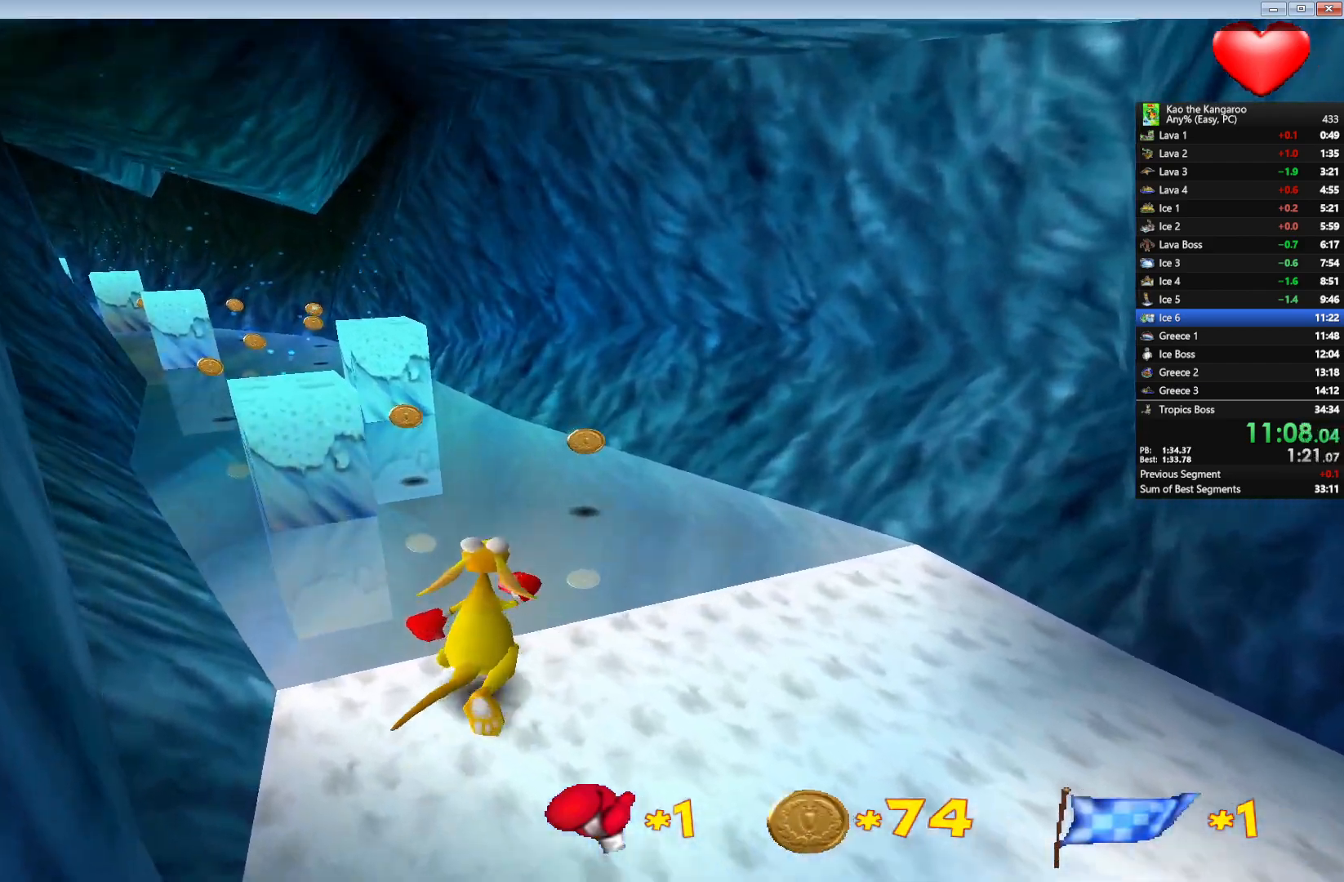
{"keys": ["up", "x", "z"], "events": [[17, "x", "down"]]}
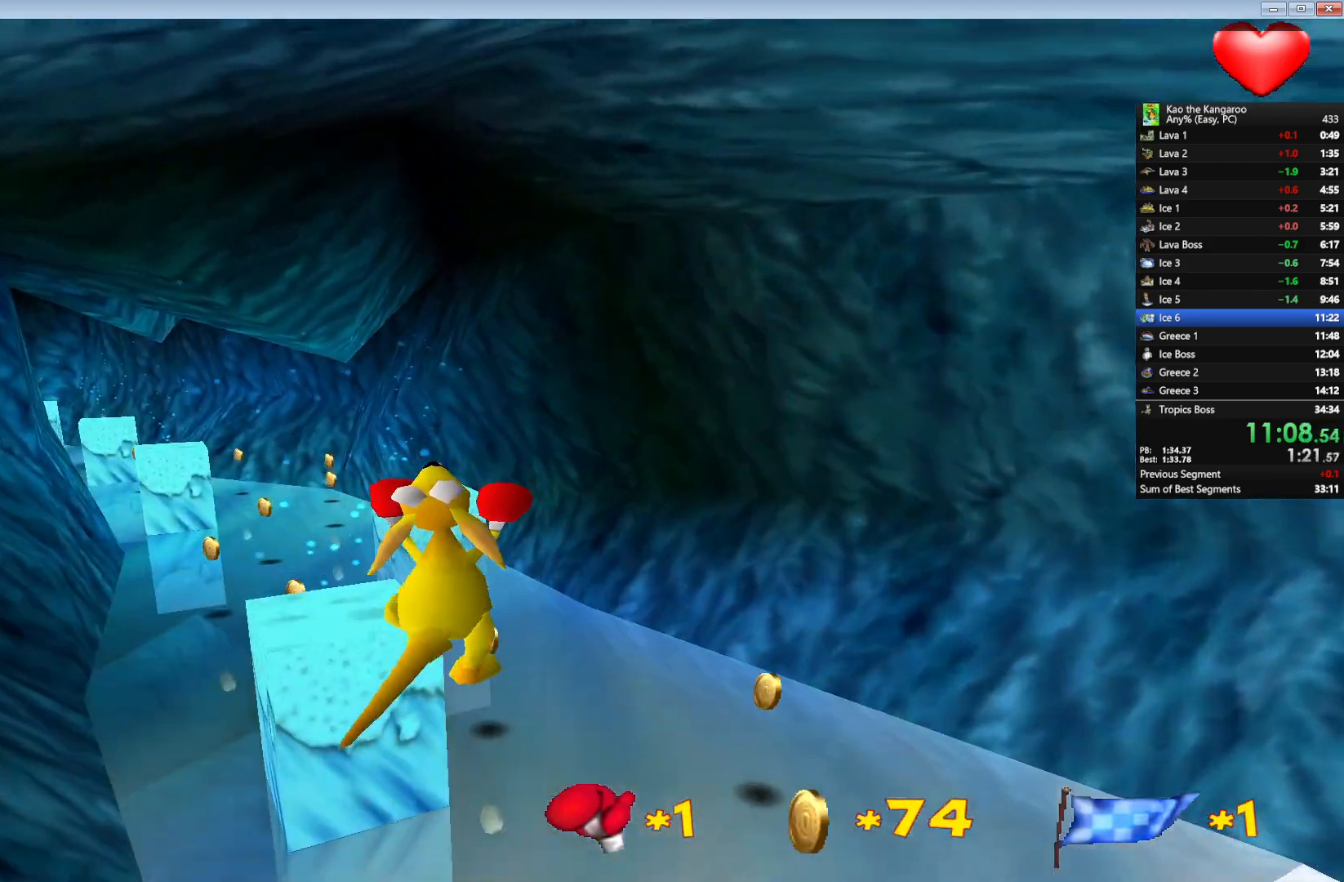
{"keys": ["right", "up", "z"], "events": [[50, "v", "down"], [267, "v", "up"], [300, "x", "up"], [383, "right", "down"]]}
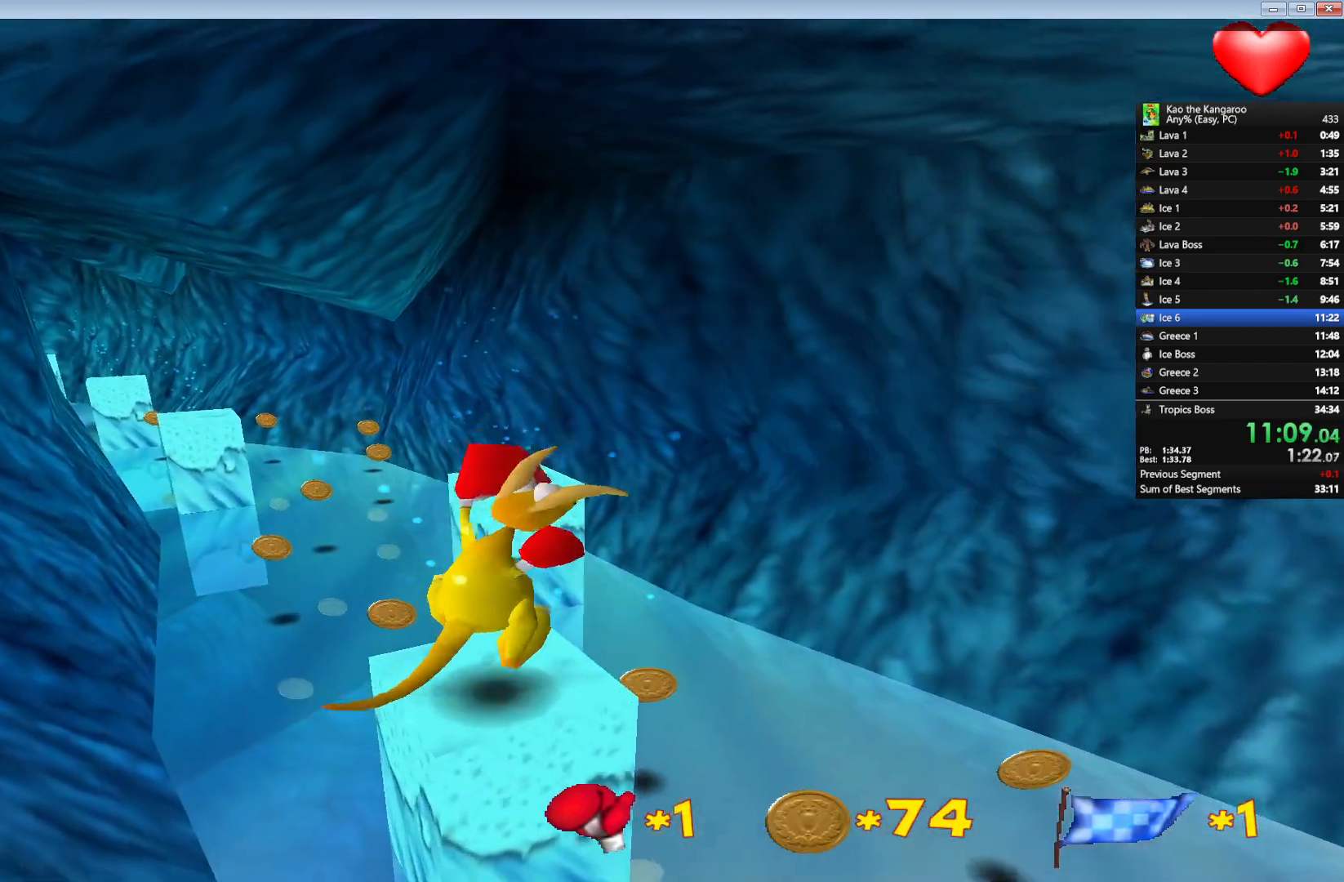
{"keys": ["up", "x", "z"], "events": [[17, "x", "down"], [150, "right", "up"]]}
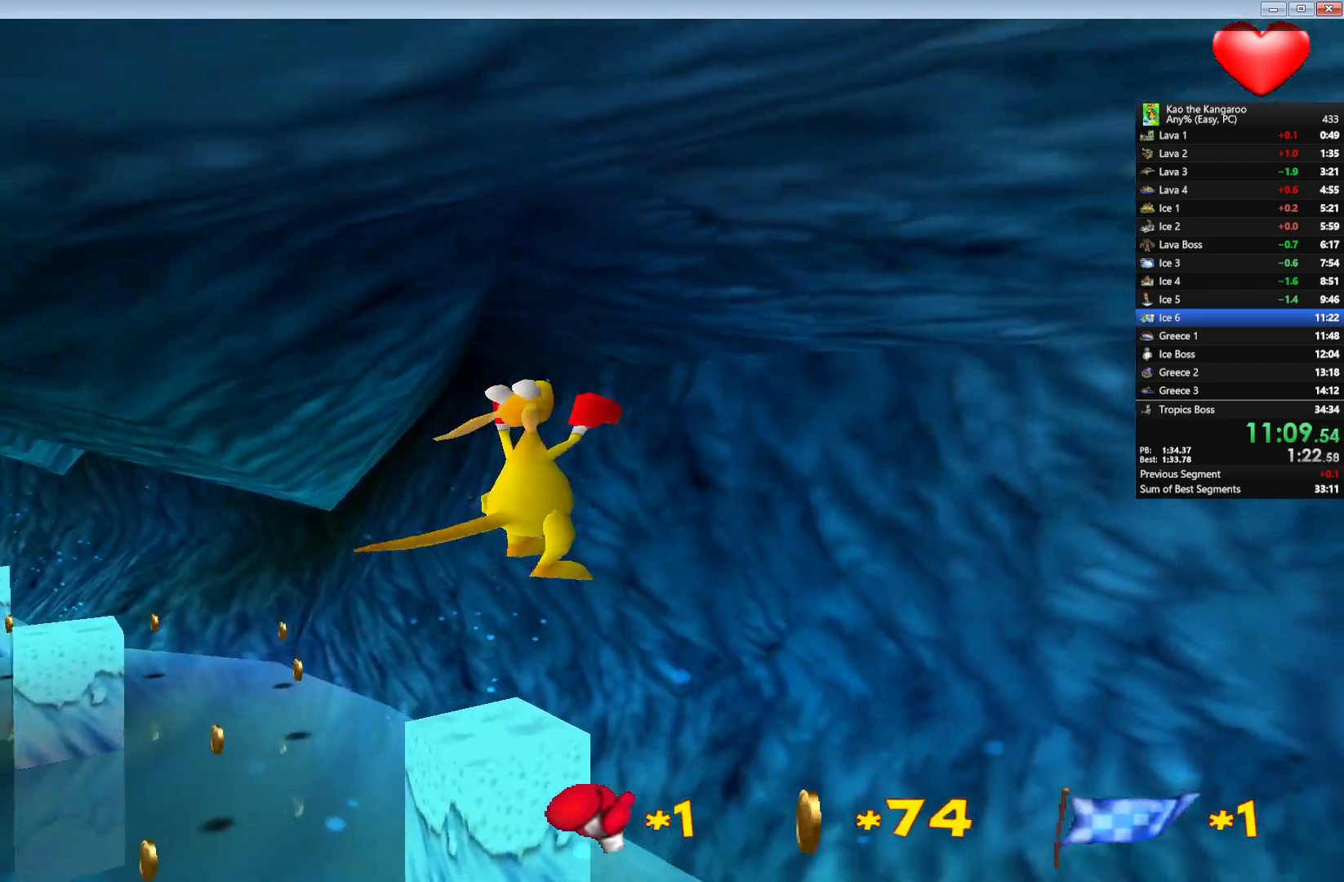
{"keys": ["up", "z"], "events": [[150, "left", "down"], [400, "left", "up"], [467, "x", "up"]]}
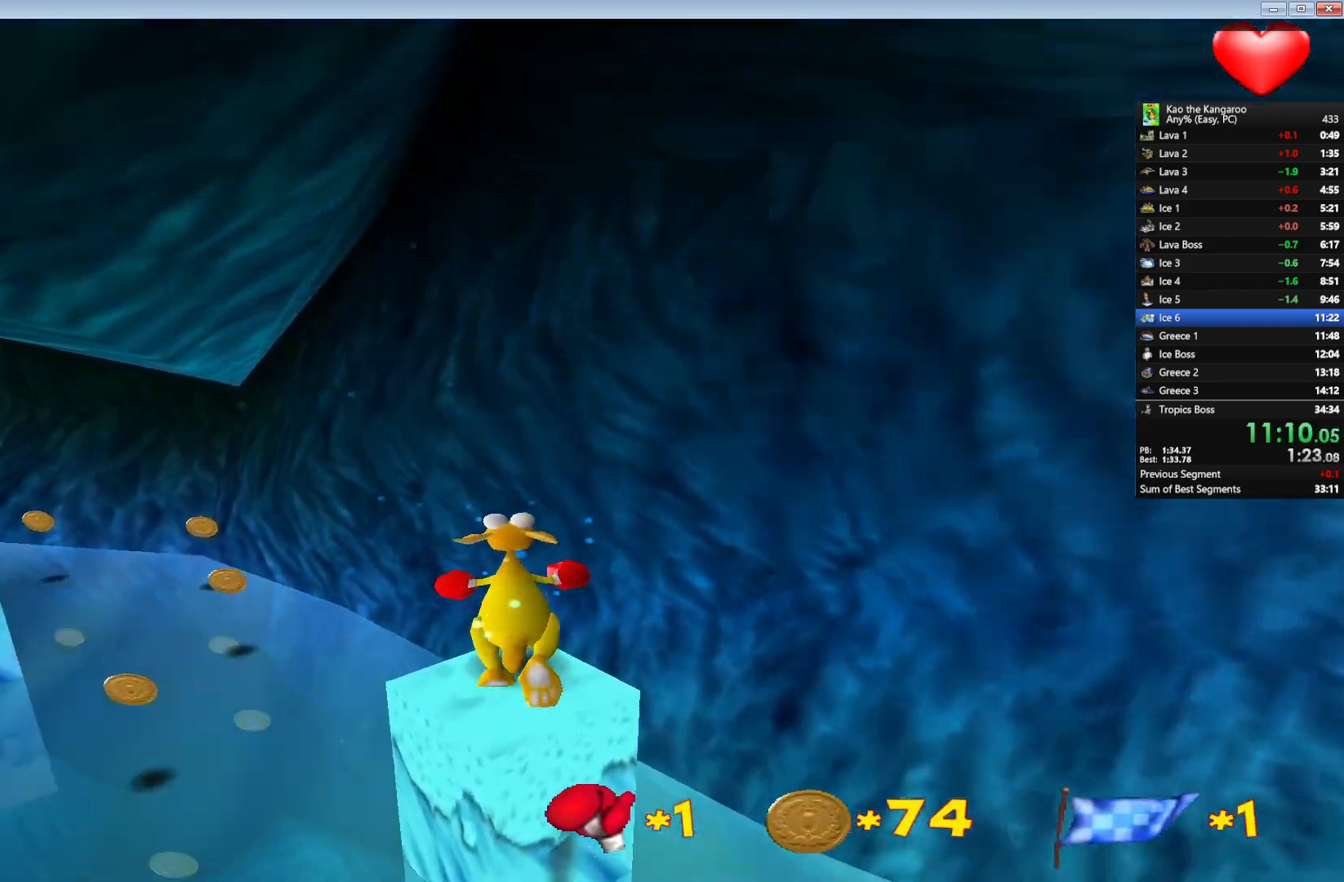
{"keys": ["up", "z"], "events": [[67, "left", "down"], [217, "left", "up"]]}
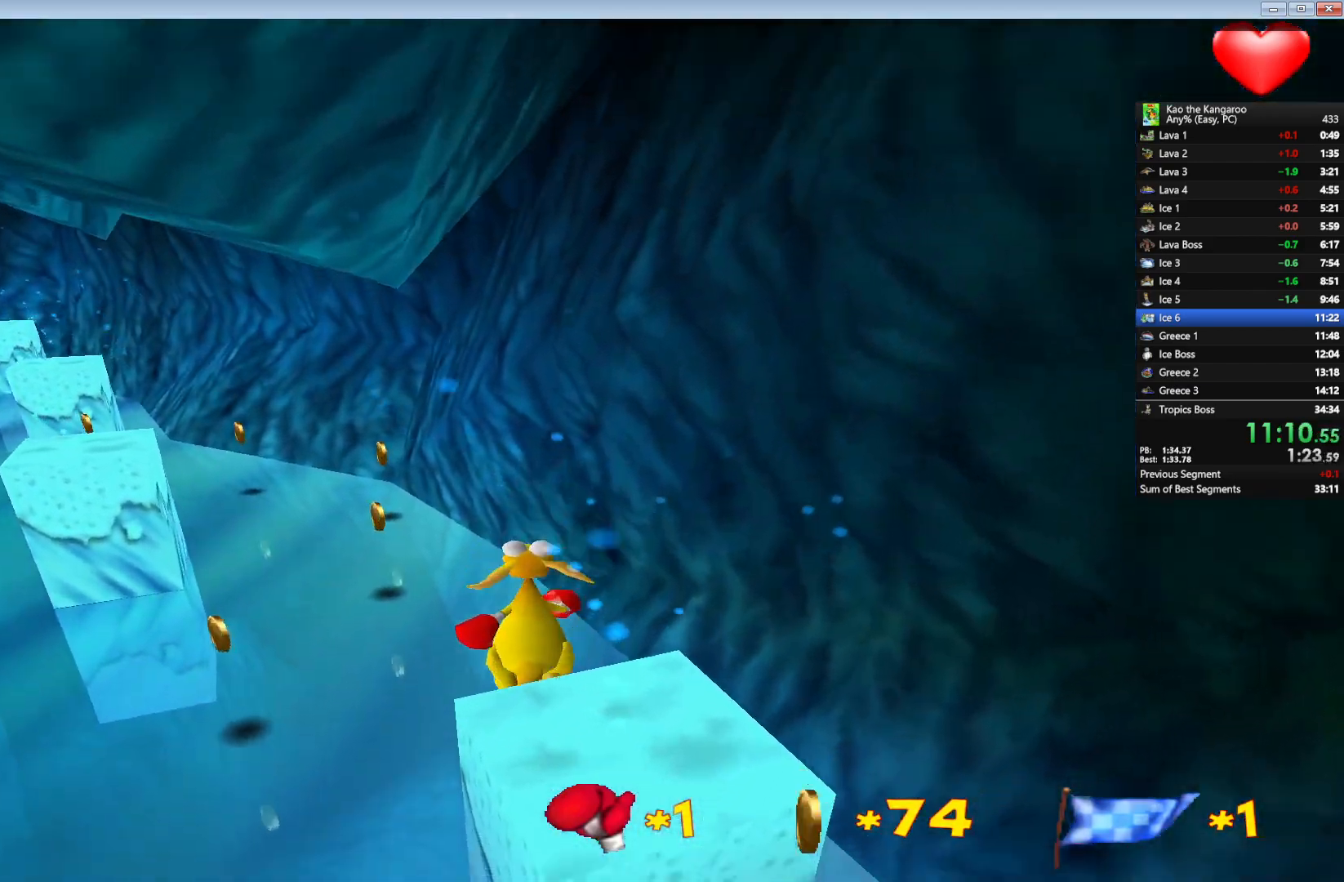
{"keys": ["left", "up"], "events": [[333, "left", "down"], [450, "z", "up"]]}
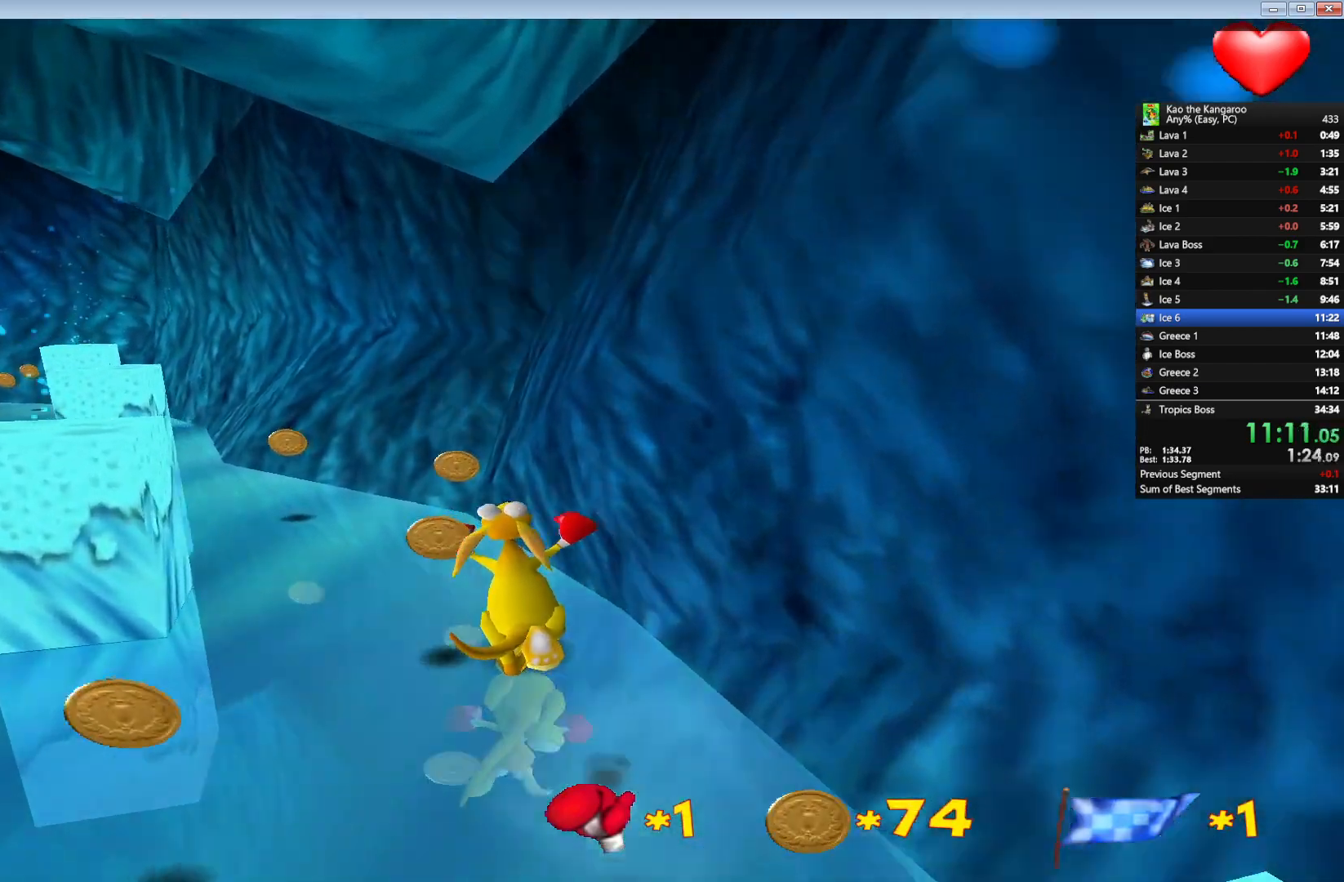
{"keys": ["up"], "events": [[17, "left", "up"], [33, "left", "down"], [217, "left", "up"]]}
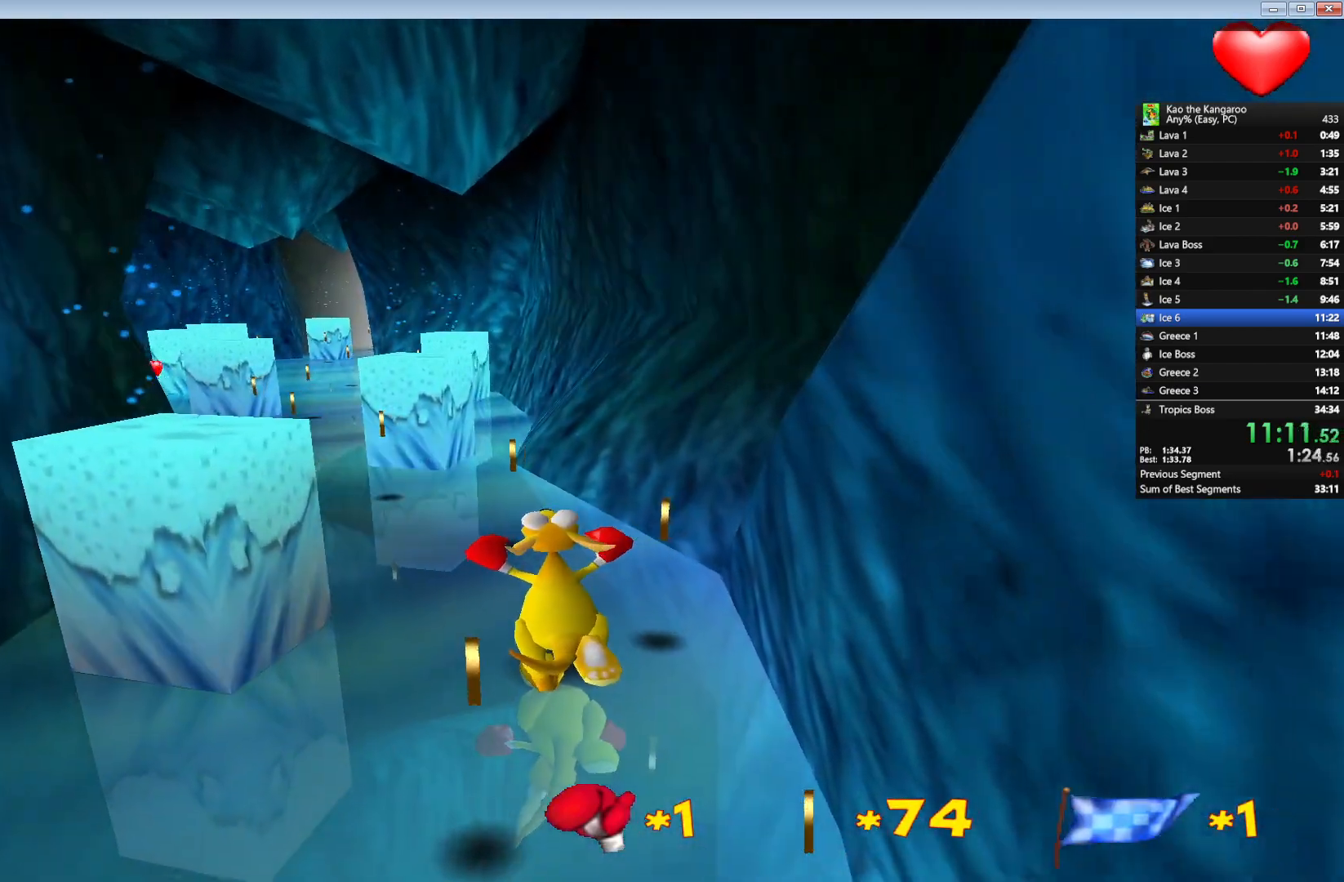
{"keys": ["up"], "events": [[33, "left", "down"], [133, "left", "up"], [333, "left", "down"], [400, "left", "up"]]}
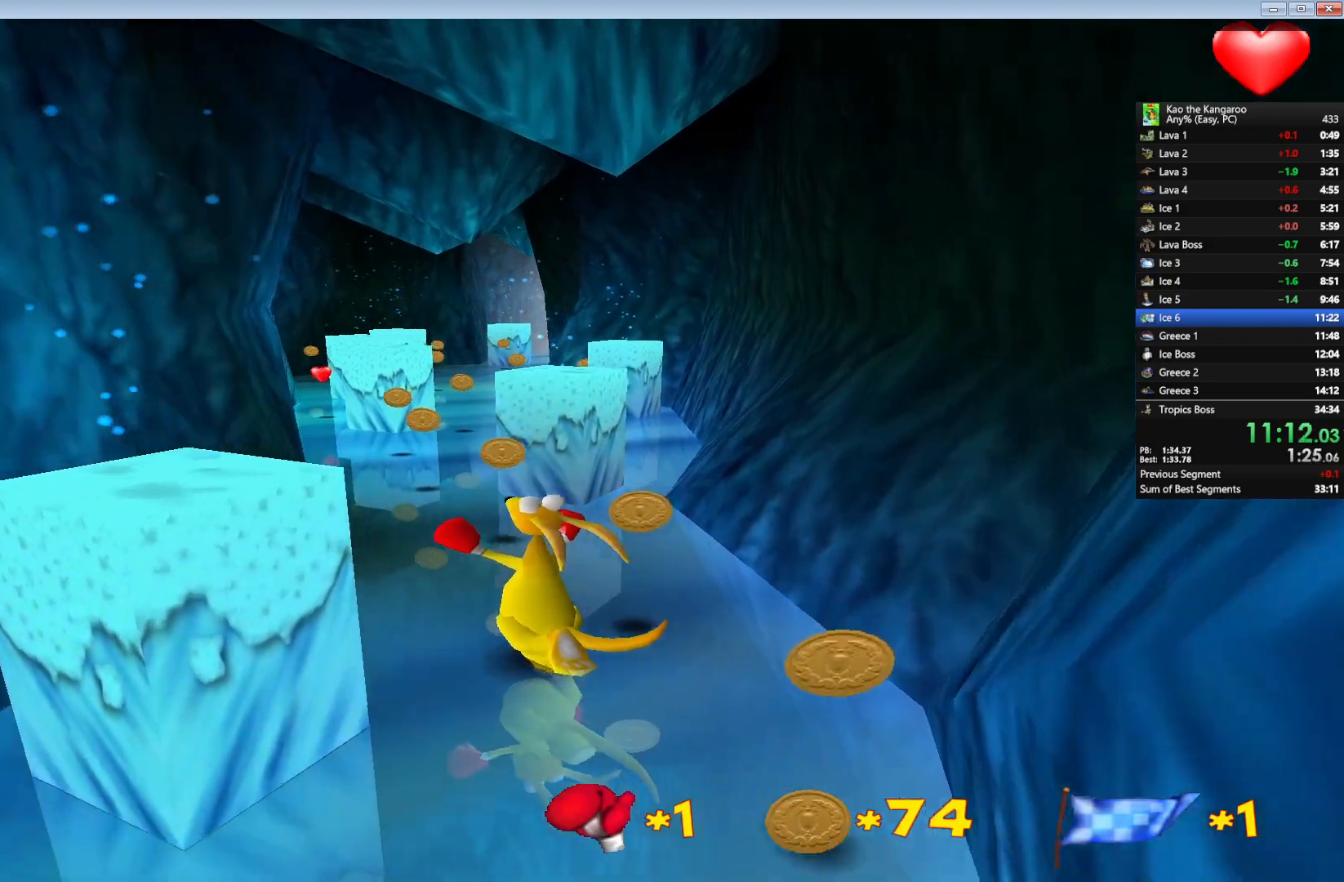
{"keys": ["up"], "events": [[300, "right", "down"], [400, "right", "up"]]}
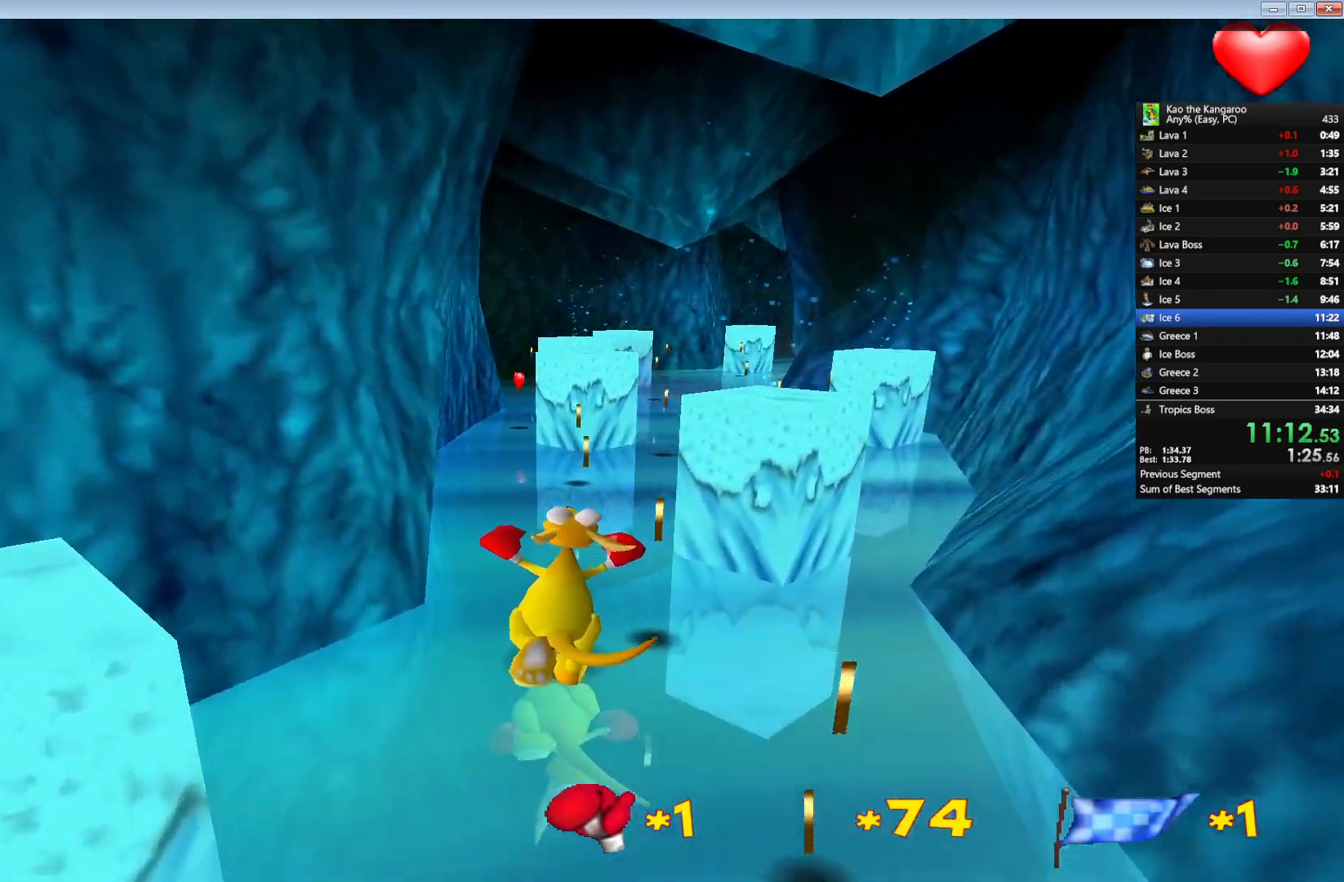
{"keys": ["up"], "events": []}
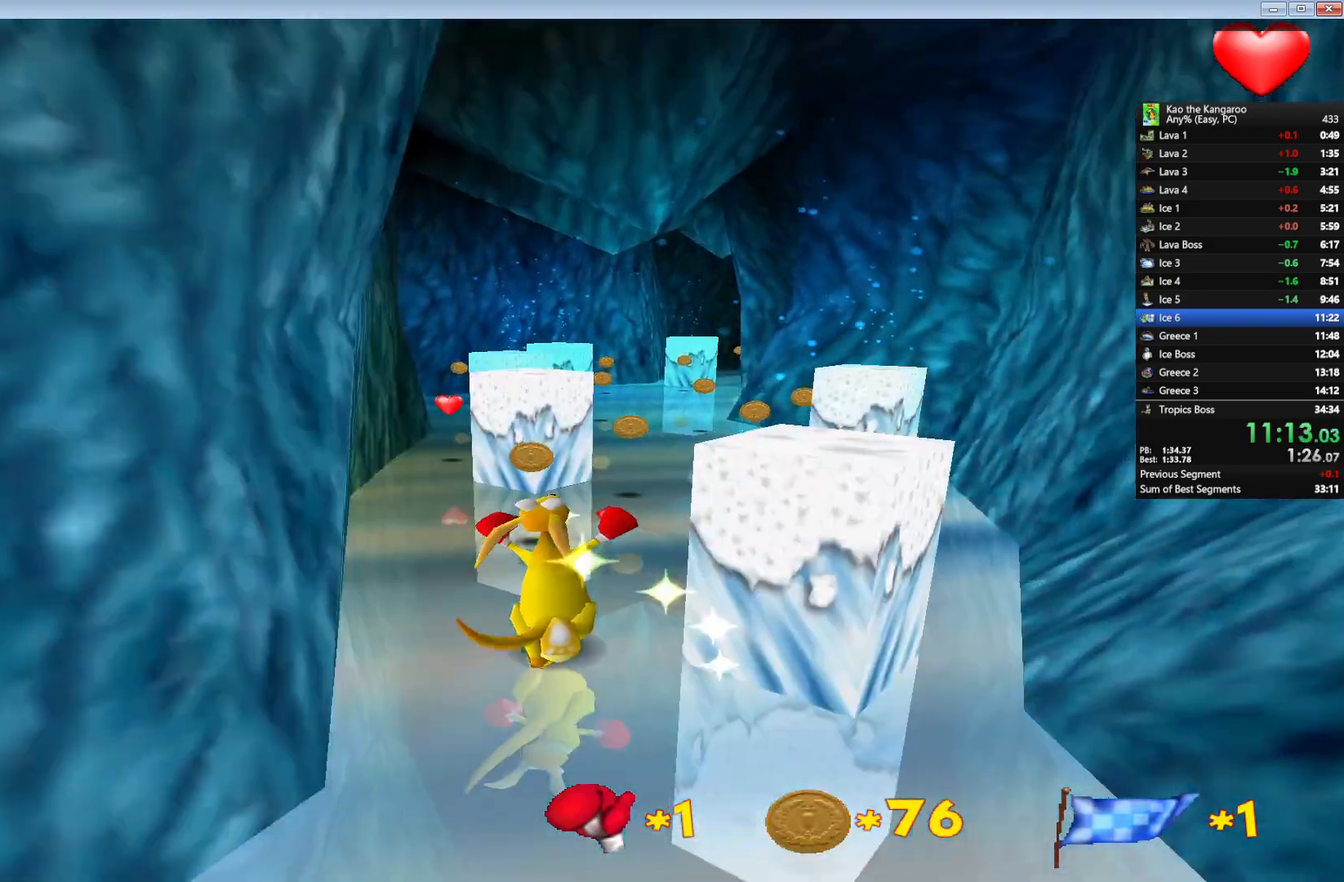
{"keys": ["up"], "events": [[50, "right", "down"], [133, "right", "up"]]}
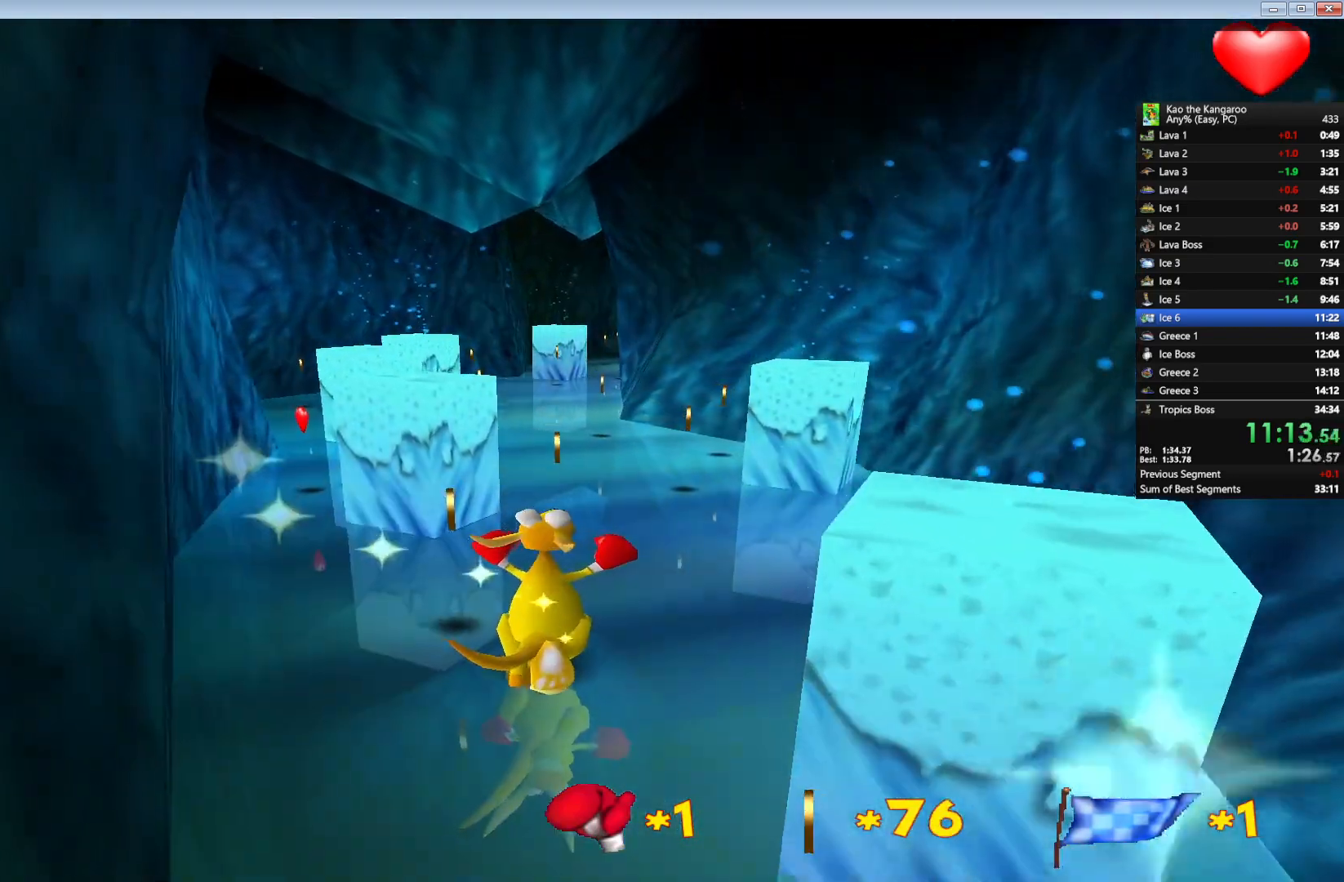
{"keys": ["up"], "events": [[450, "right", "down"], [483, "right", "up"]]}
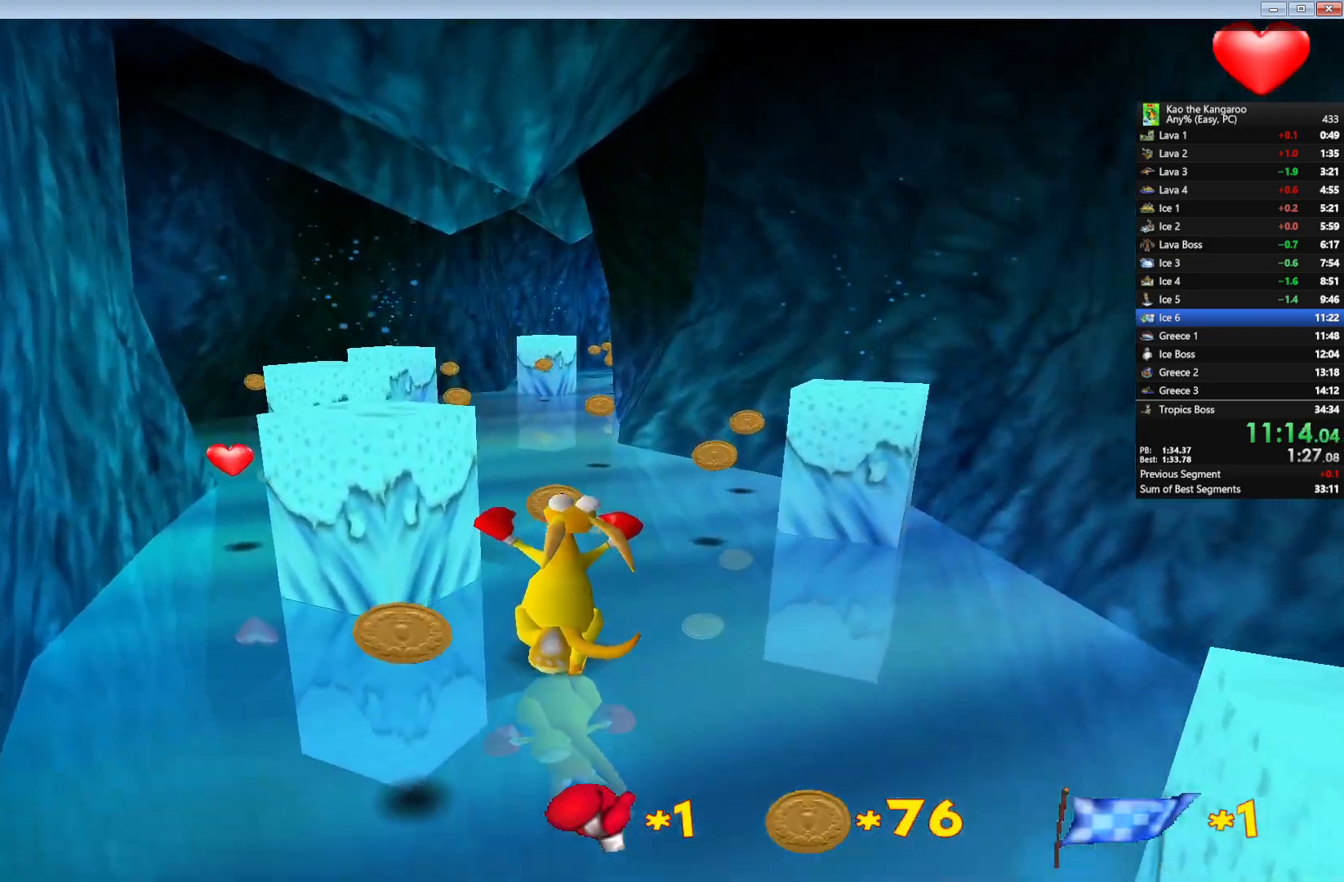
{"keys": ["up"], "events": [[233, "left", "down"], [283, "left", "up"]]}
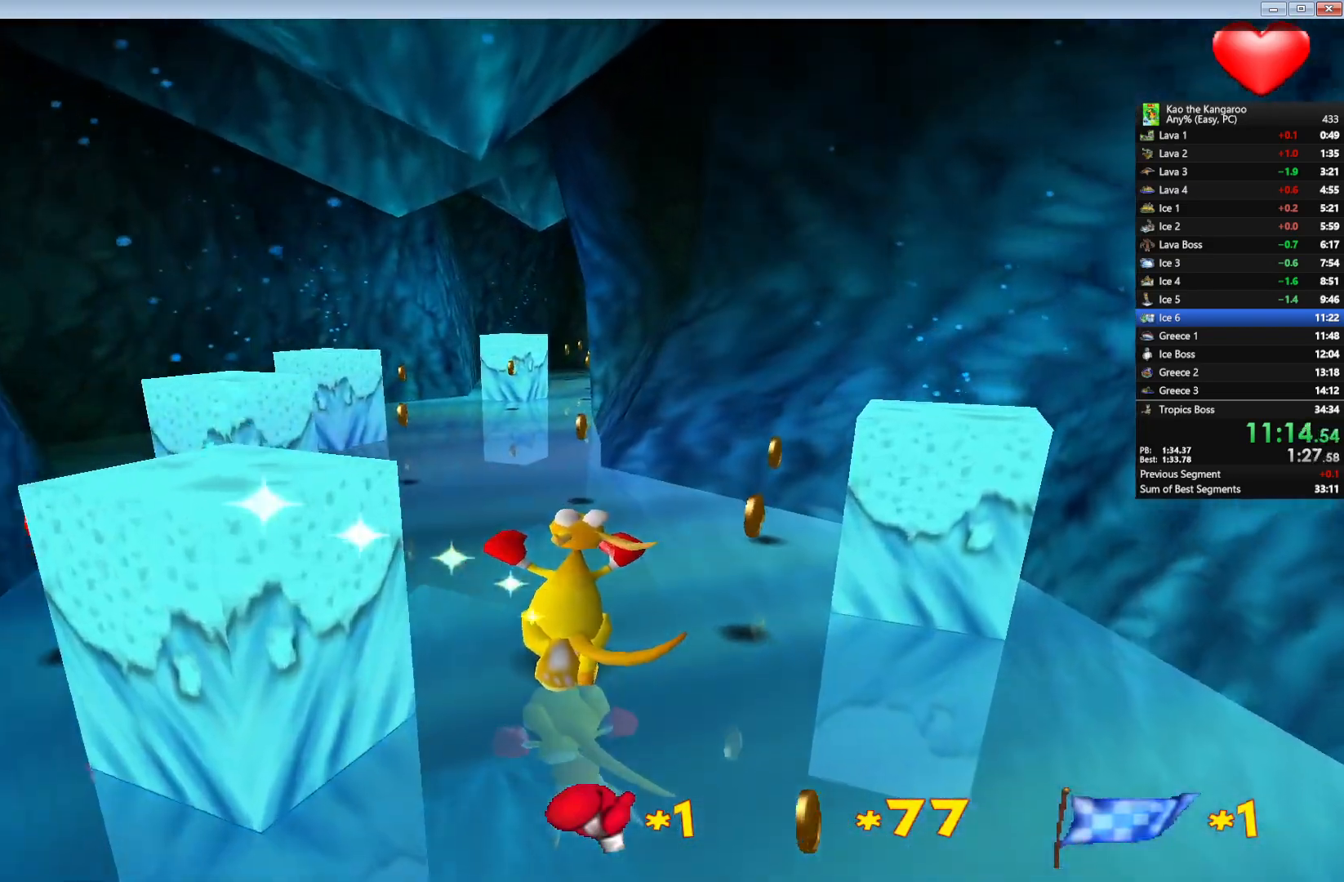
{"keys": ["up"], "events": []}
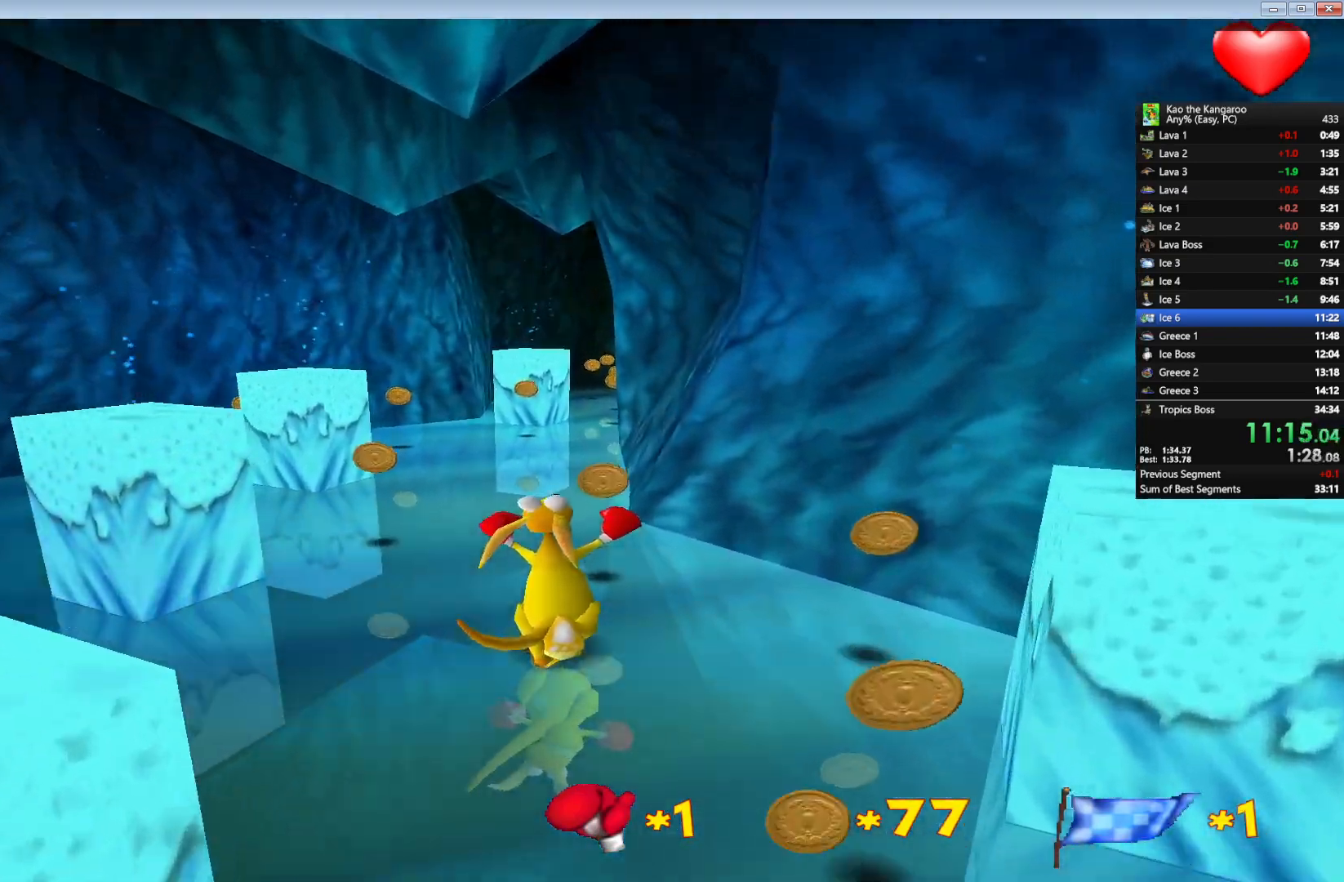
{"keys": ["up"], "events": []}
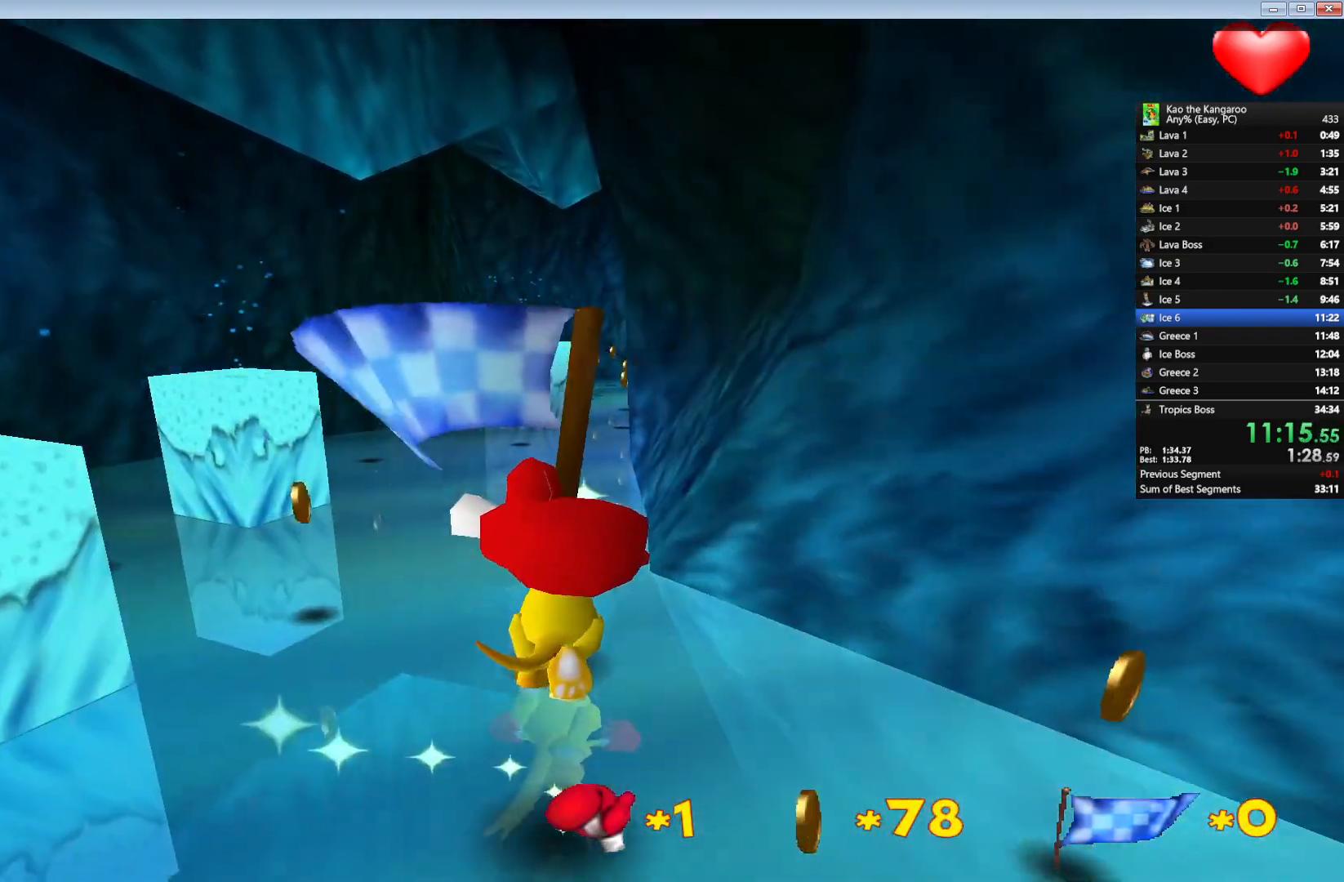
{"keys": ["up"], "events": []}